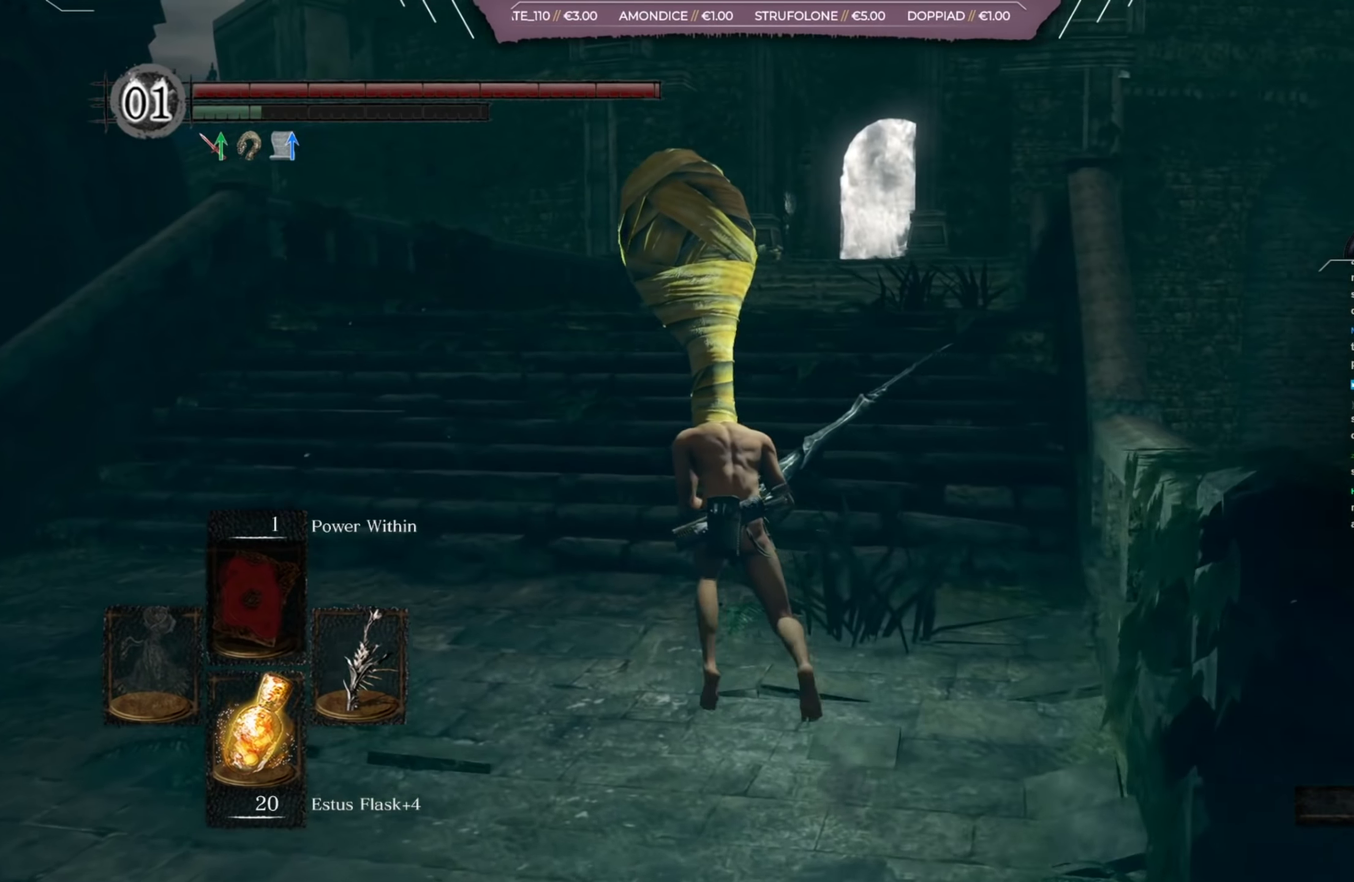
Gameplay with a controller (Xbox layout); each line is a JSON object with the inputs held at the frame after it (dt_ms = milliseconds from this image to that frame). "button_events" lists button changes between this image and that frame as [ms after this image, input, new state], when the widget could be followed in between (sticks are given only as held states). Not read: L2 R2.
{"dt_ms": 901, "buttons": [], "left_stick": "up", "right_stick": "center", "button_events": [[267, "B", "up"], [534, "DPAD_RIGHT", "down"], [634, "DPAD_RIGHT", "up"]]}
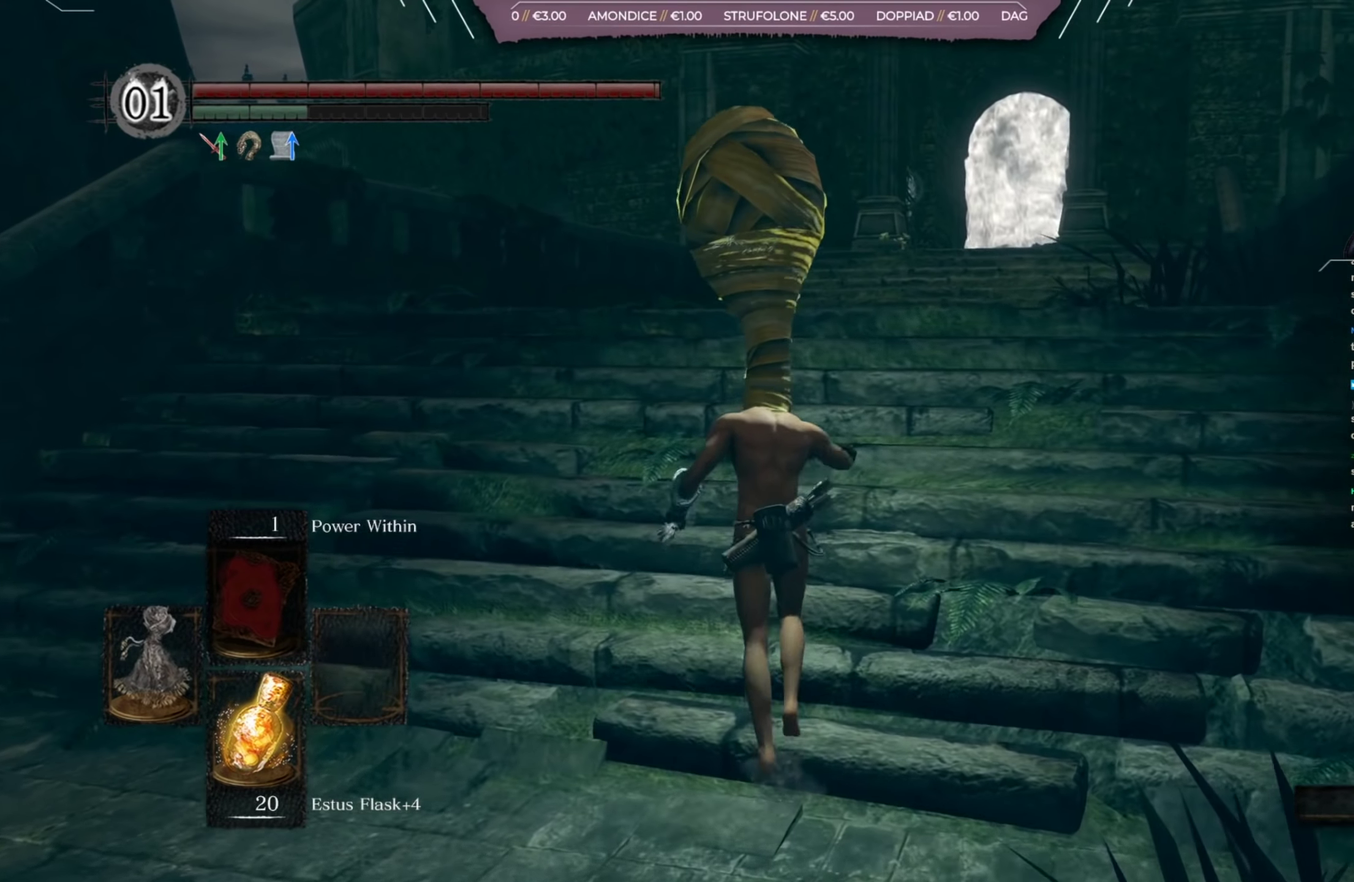
{"dt_ms": 267, "buttons": ["B"], "left_stick": "up", "right_stick": "center", "button_events": [[33, "B", "down"]]}
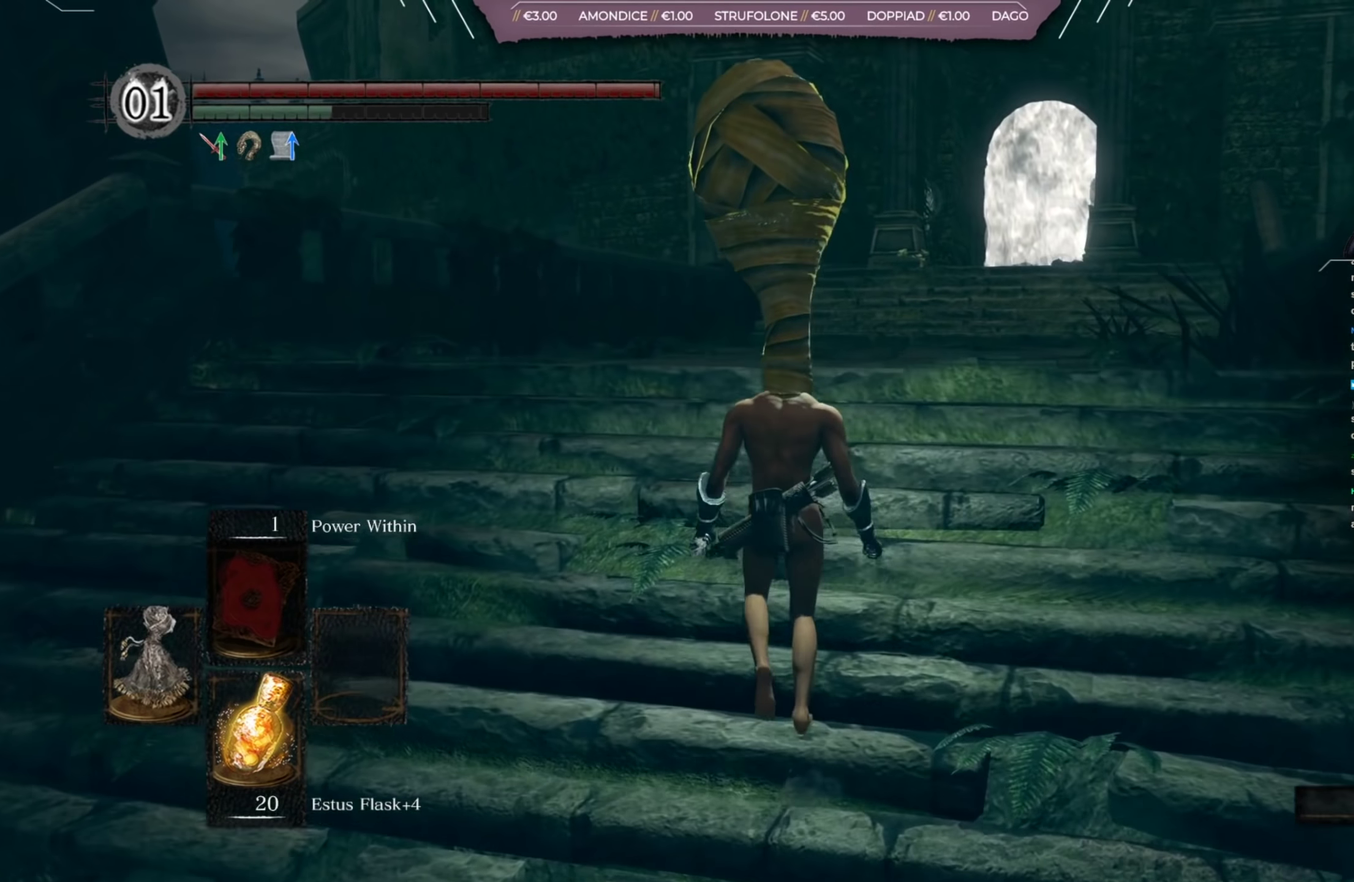
{"dt_ms": 333, "buttons": ["START"], "left_stick": "up", "right_stick": "center", "button_events": [[167, "B", "up"], [333, "START", "down"]]}
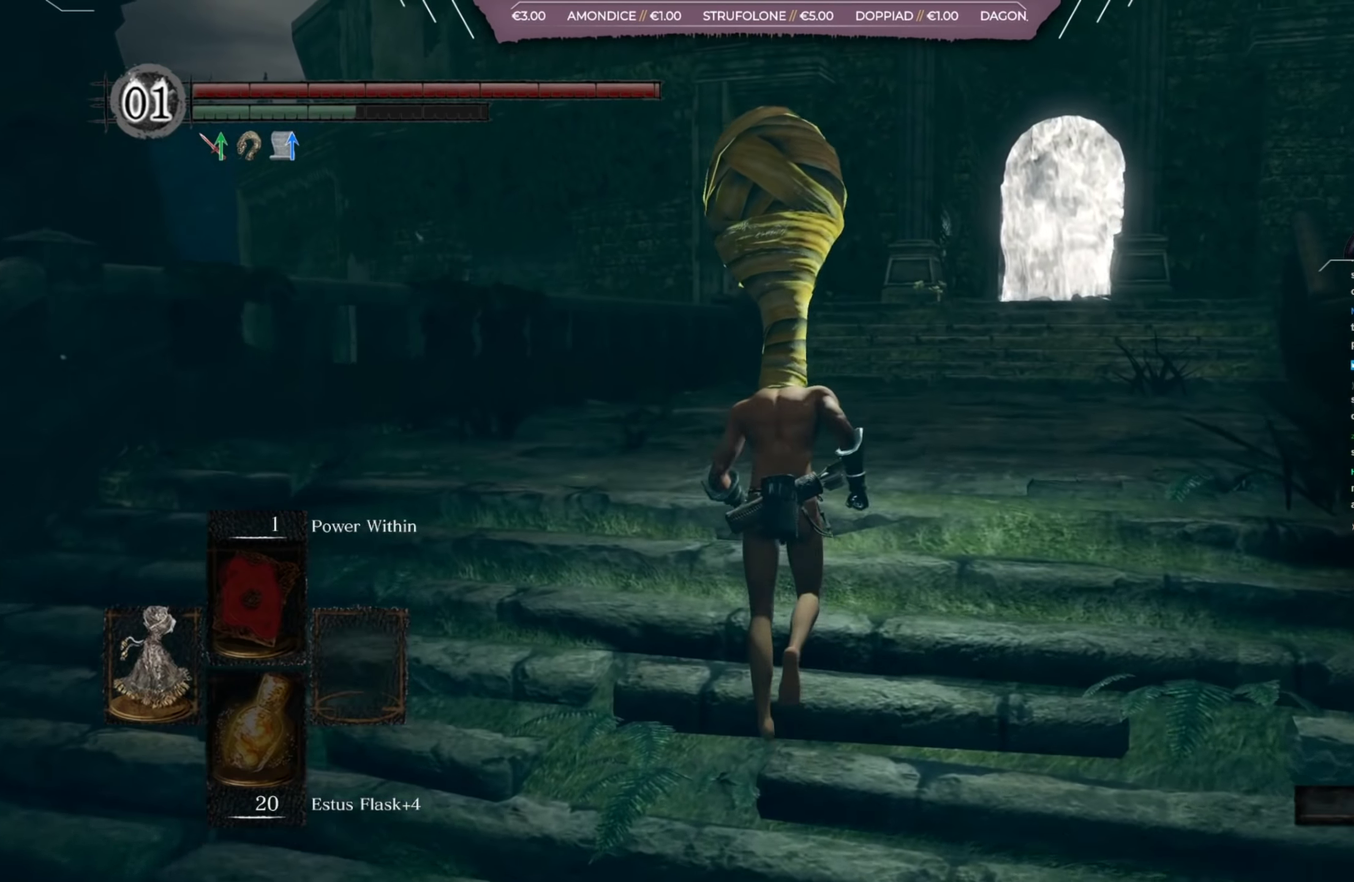
{"dt_ms": 668, "buttons": [], "left_stick": "up", "right_stick": "center", "button_events": [[100, "START", "up"], [234, "DPAD_RIGHT", "down"], [301, "DPAD_RIGHT", "up"], [434, "A", "down"], [501, "A", "up"]]}
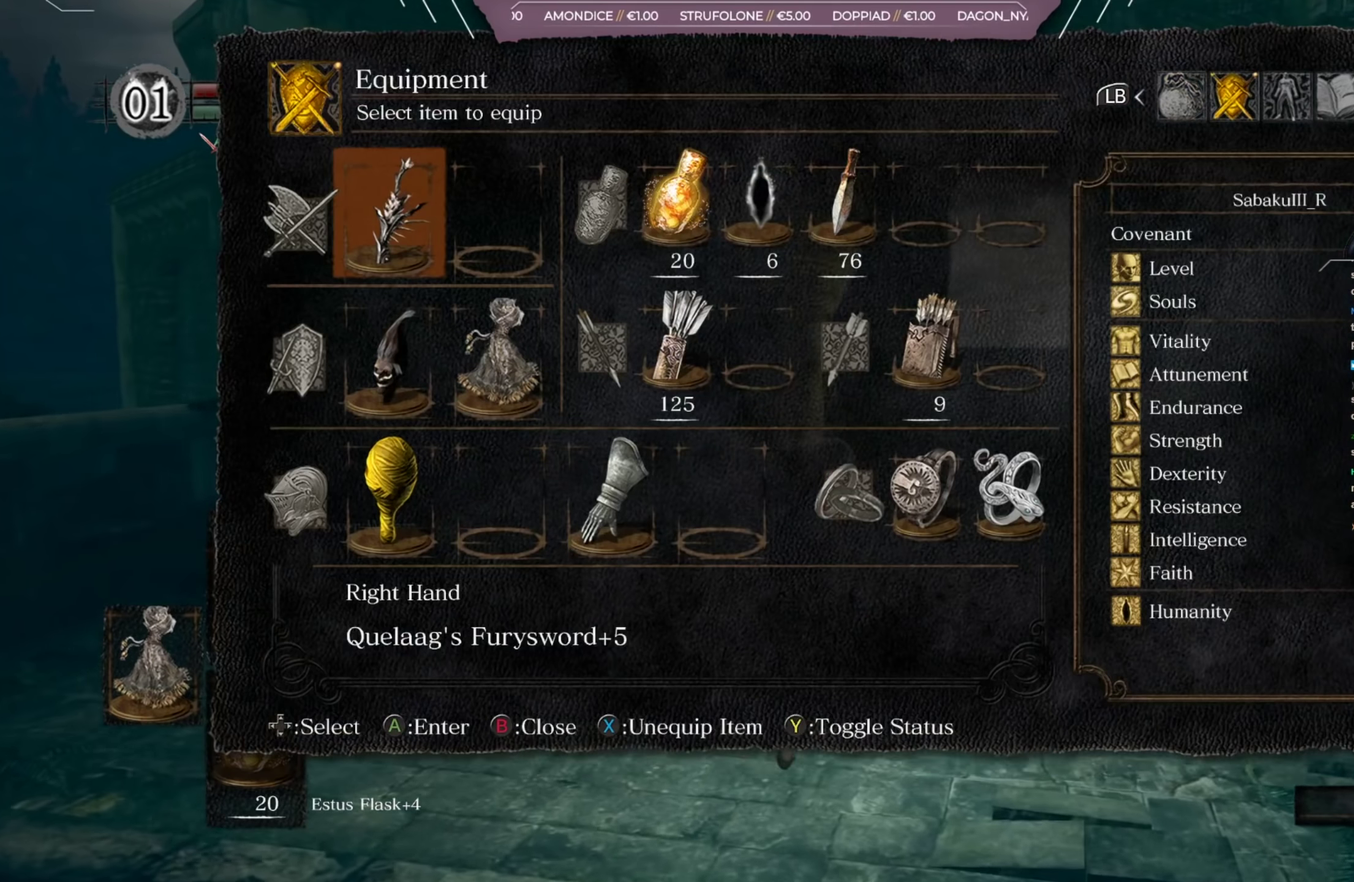
{"dt_ms": 500, "buttons": [], "left_stick": "up", "right_stick": "center", "button_events": []}
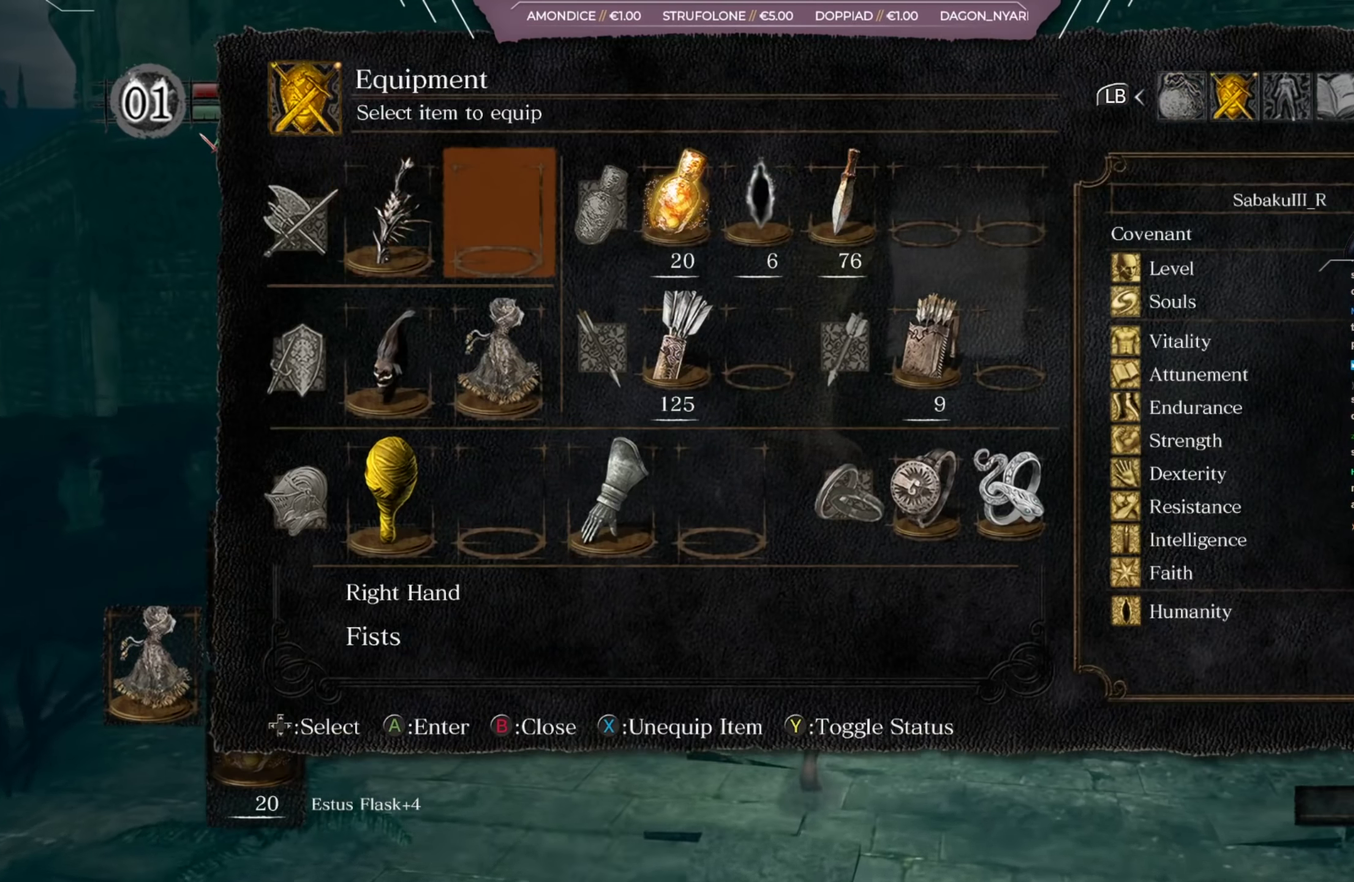
{"dt_ms": 501, "buttons": [], "left_stick": "up", "right_stick": "center", "button_events": [[34, "A", "down"], [100, "A", "up"]]}
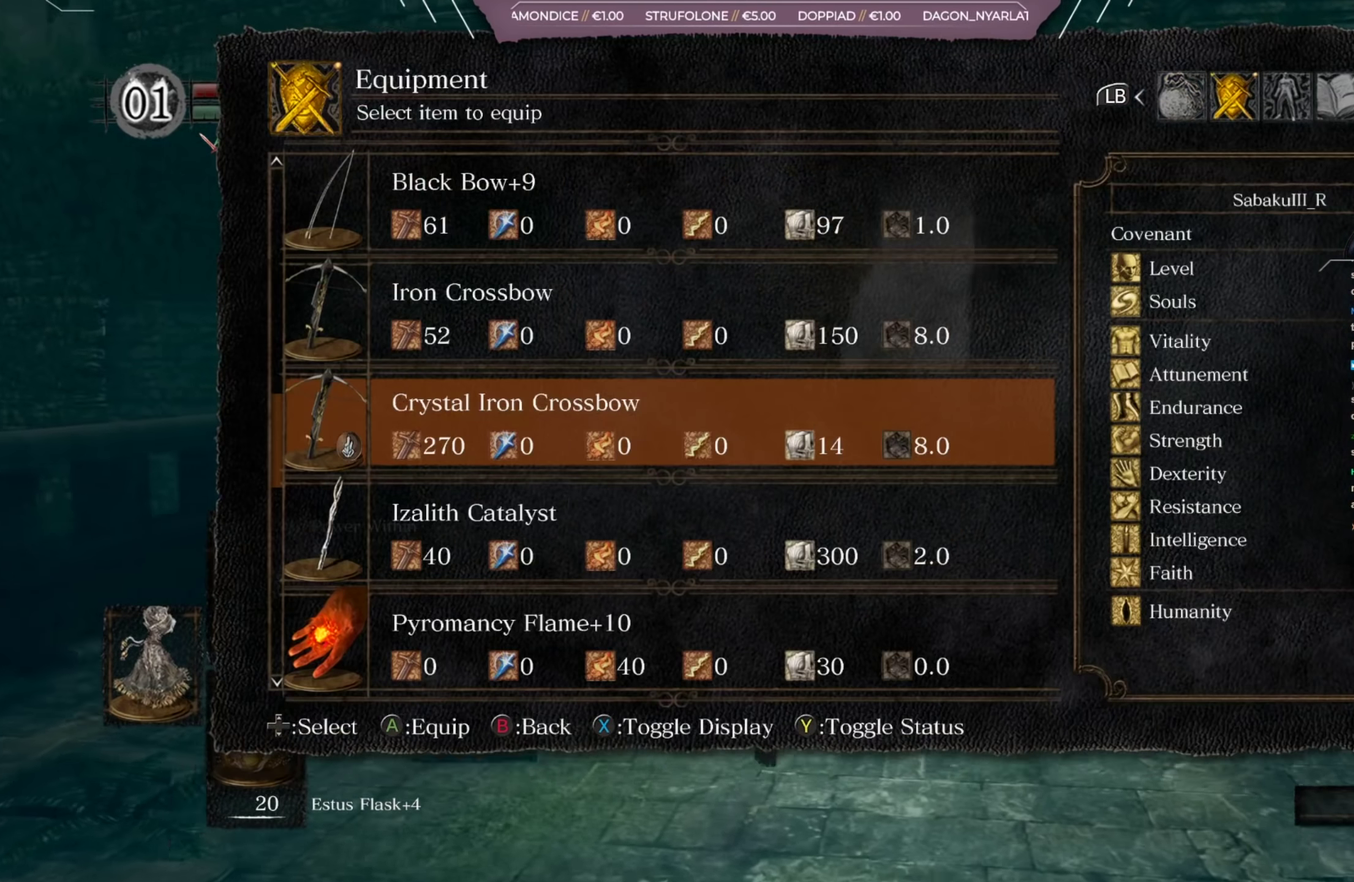
{"dt_ms": 617, "buttons": ["DPAD_UP"], "left_stick": "up", "right_stick": "center", "button_events": [[567, "DPAD_UP", "down"]]}
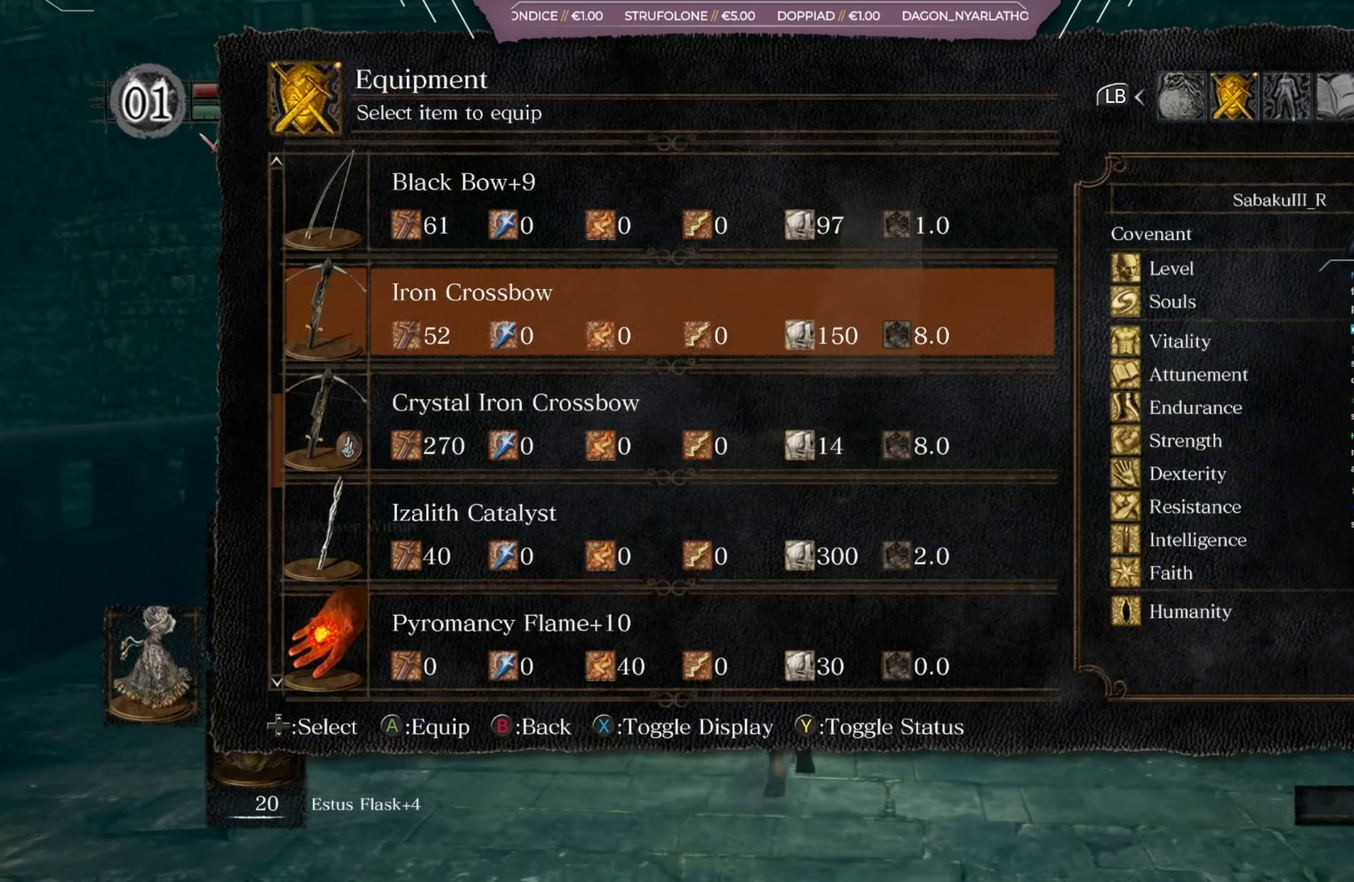
{"dt_ms": 384, "buttons": [], "left_stick": "up", "right_stick": "center", "button_events": [[17, "DPAD_UP", "up"], [84, "DPAD_UP", "down"], [150, "DPAD_UP", "up"], [317, "A", "down"], [384, "A", "up"]]}
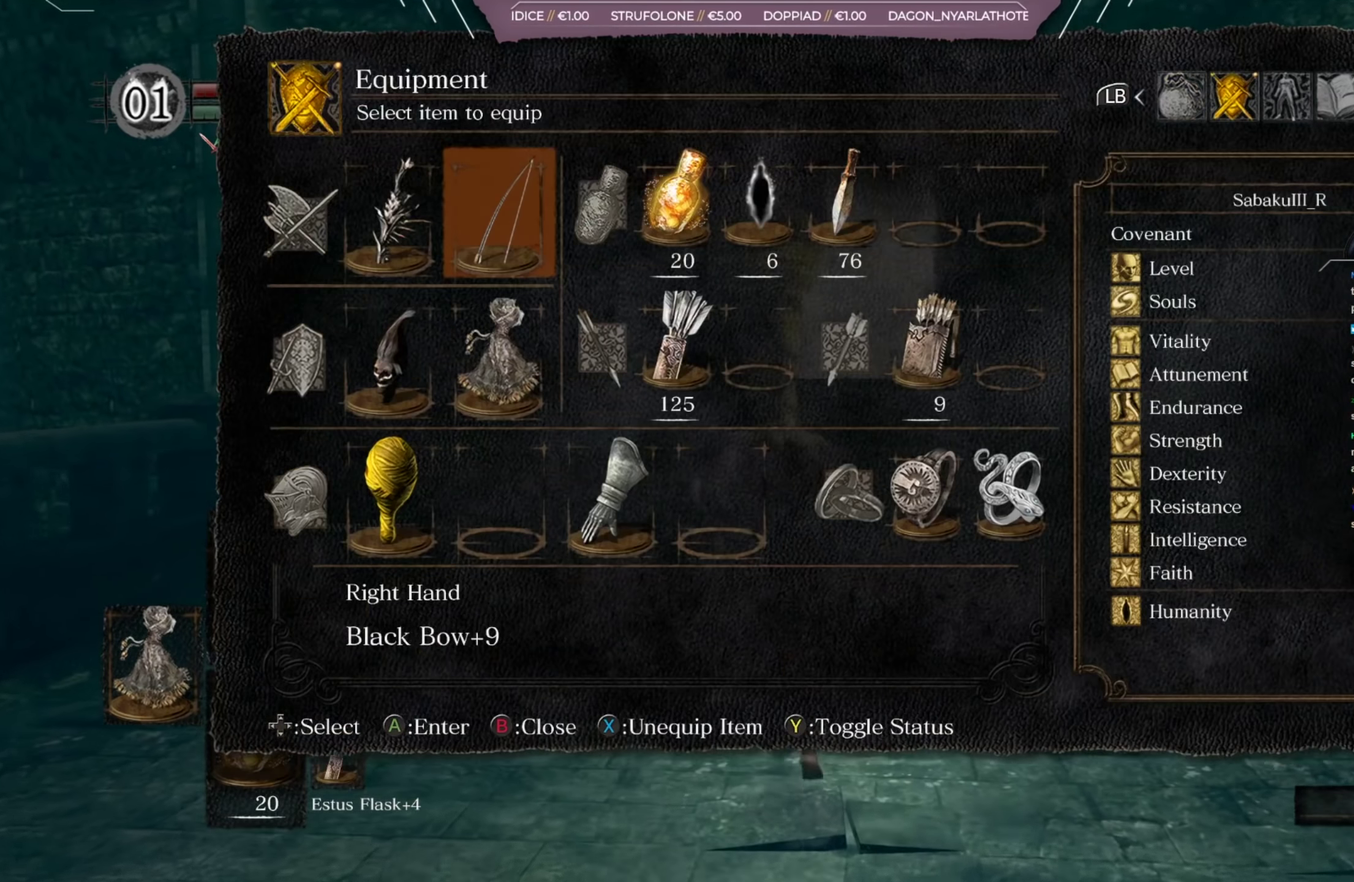
{"dt_ms": 517, "buttons": [], "left_stick": "up", "right_stick": "center", "button_events": [[167, "B", "down"], [334, "B", "up"]]}
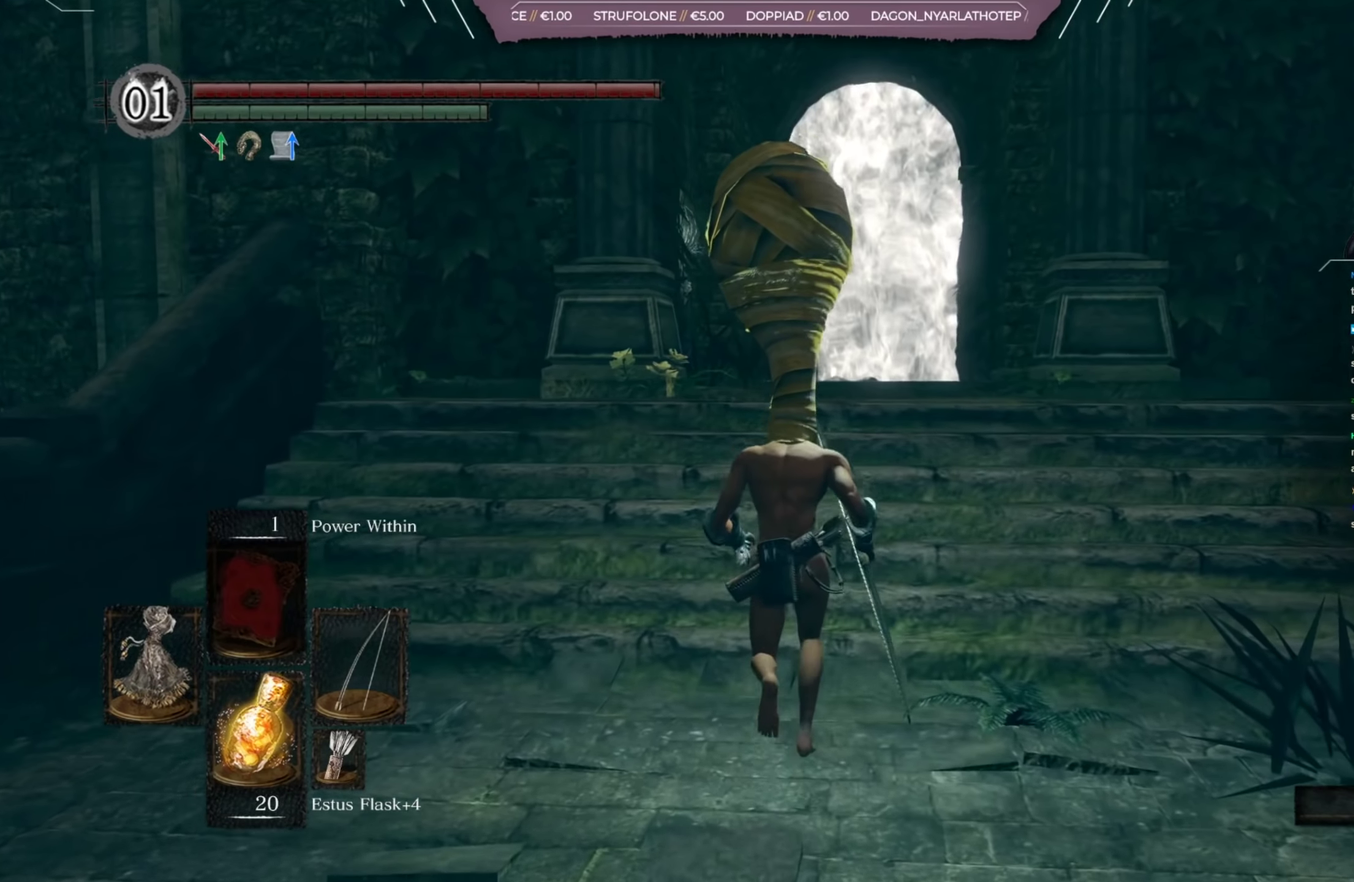
{"dt_ms": 401, "buttons": [], "left_stick": "up", "right_stick": "center", "button_events": []}
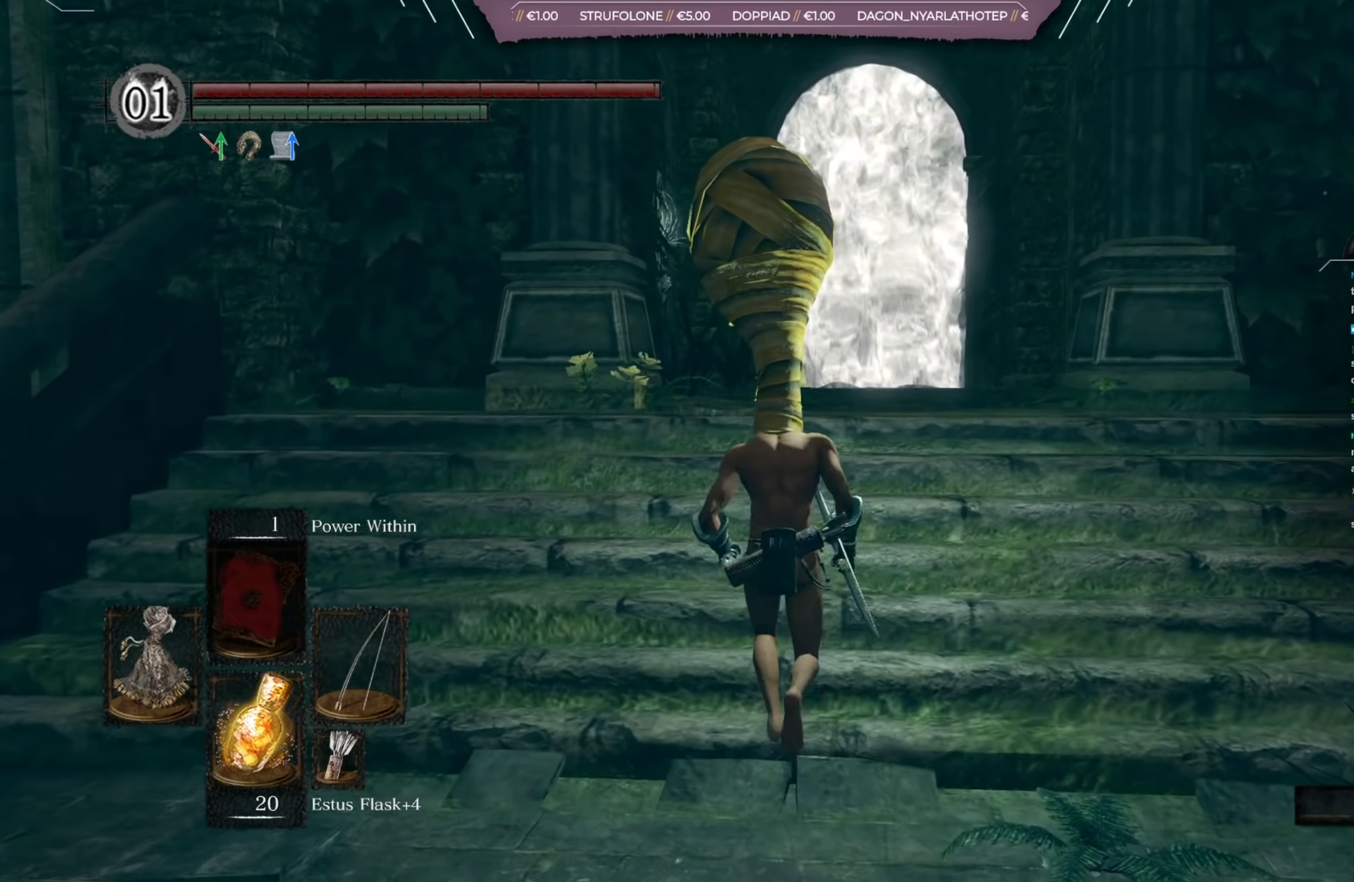
{"dt_ms": 400, "buttons": [], "left_stick": "up", "right_stick": "center", "button_events": [[83, "Y", "down"], [150, "Y", "up"]]}
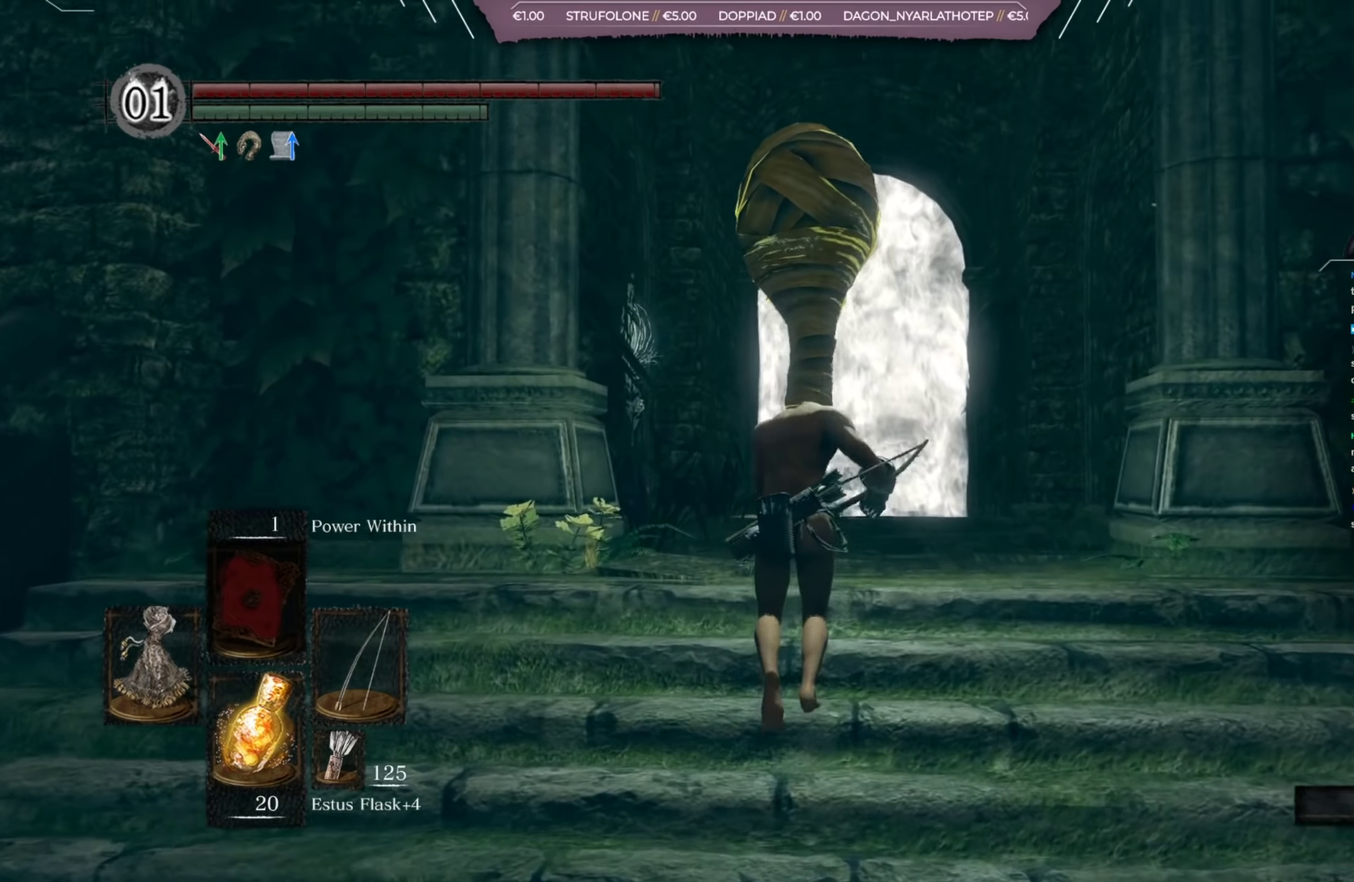
{"dt_ms": 400, "buttons": ["B"], "left_stick": "up", "right_stick": "center", "button_events": [[83, "B", "down"]]}
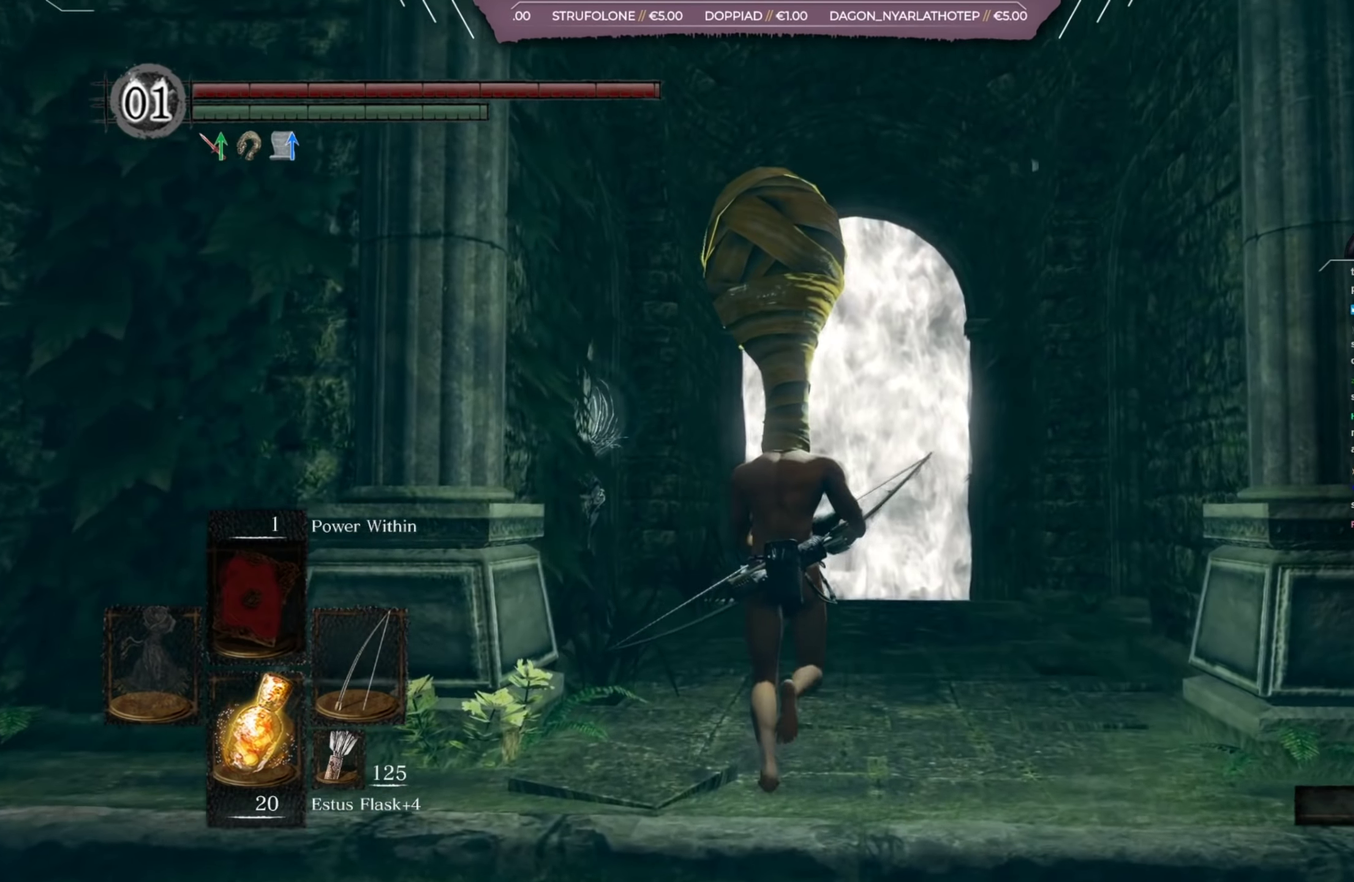
{"dt_ms": 401, "buttons": ["B"], "left_stick": "up", "right_stick": "center", "button_events": []}
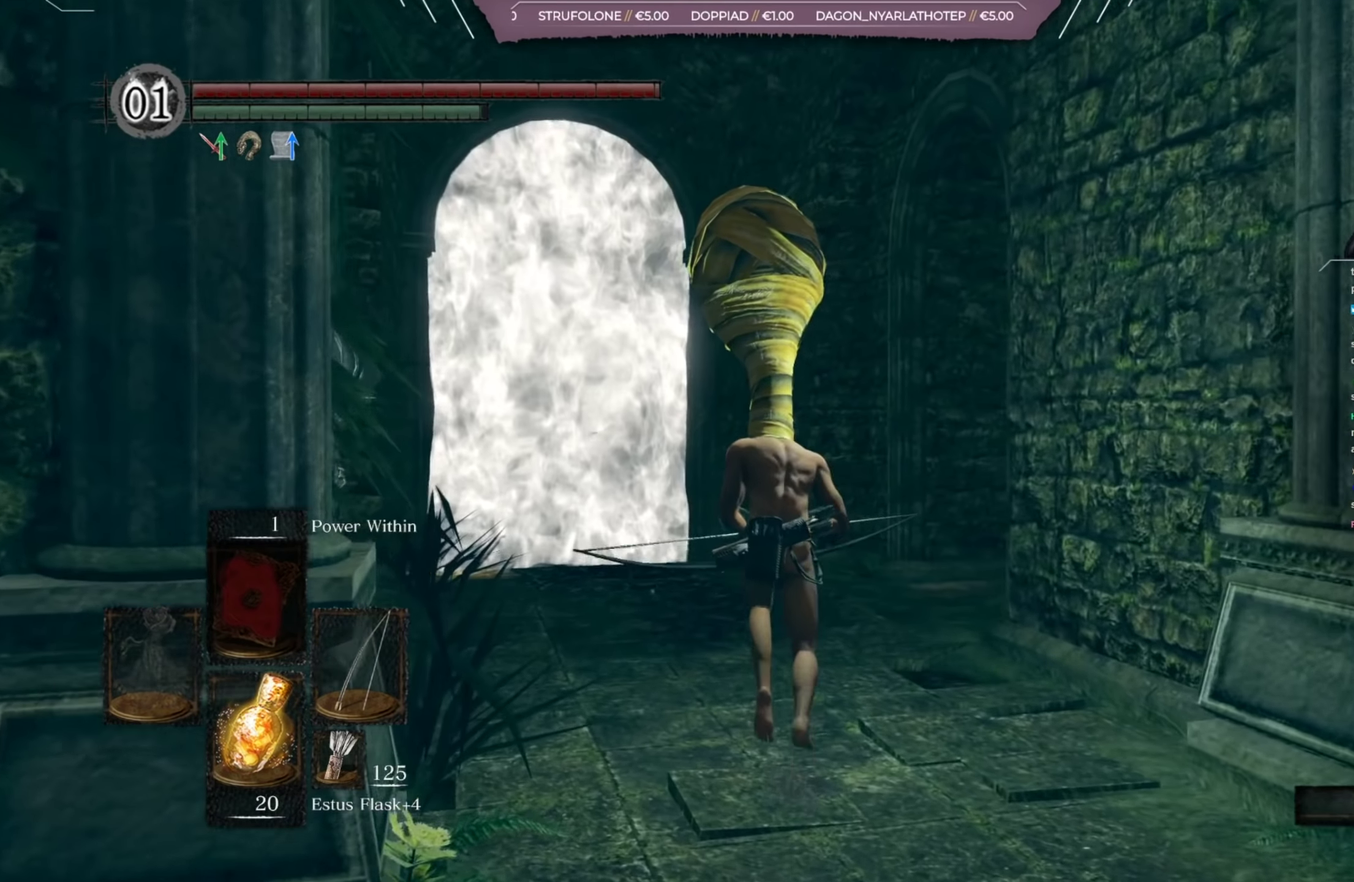
{"dt_ms": 400, "buttons": ["B"], "left_stick": "up", "right_stick": "right", "button_events": []}
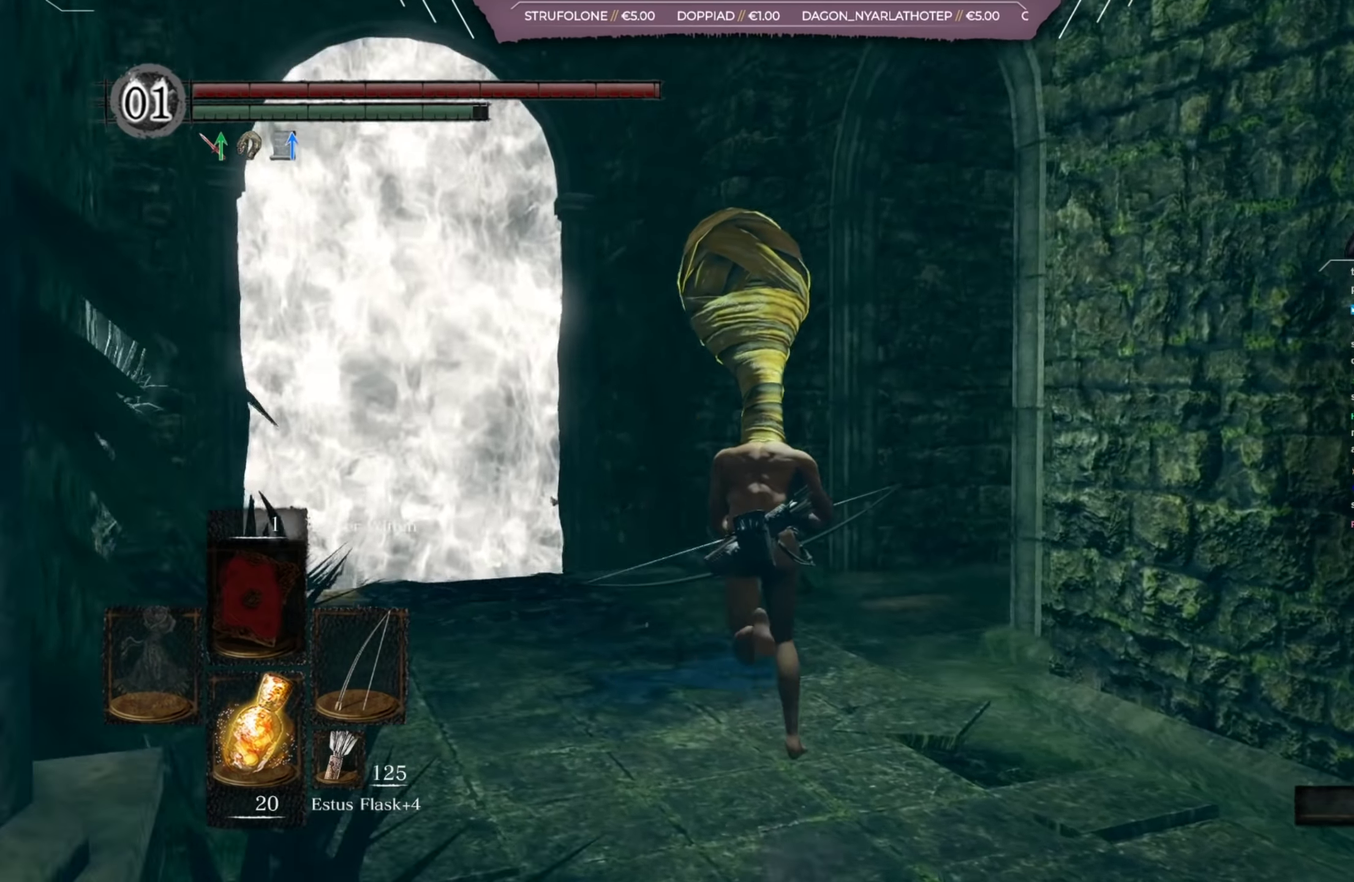
{"dt_ms": 401, "buttons": ["B"], "left_stick": "up", "right_stick": "right", "button_events": []}
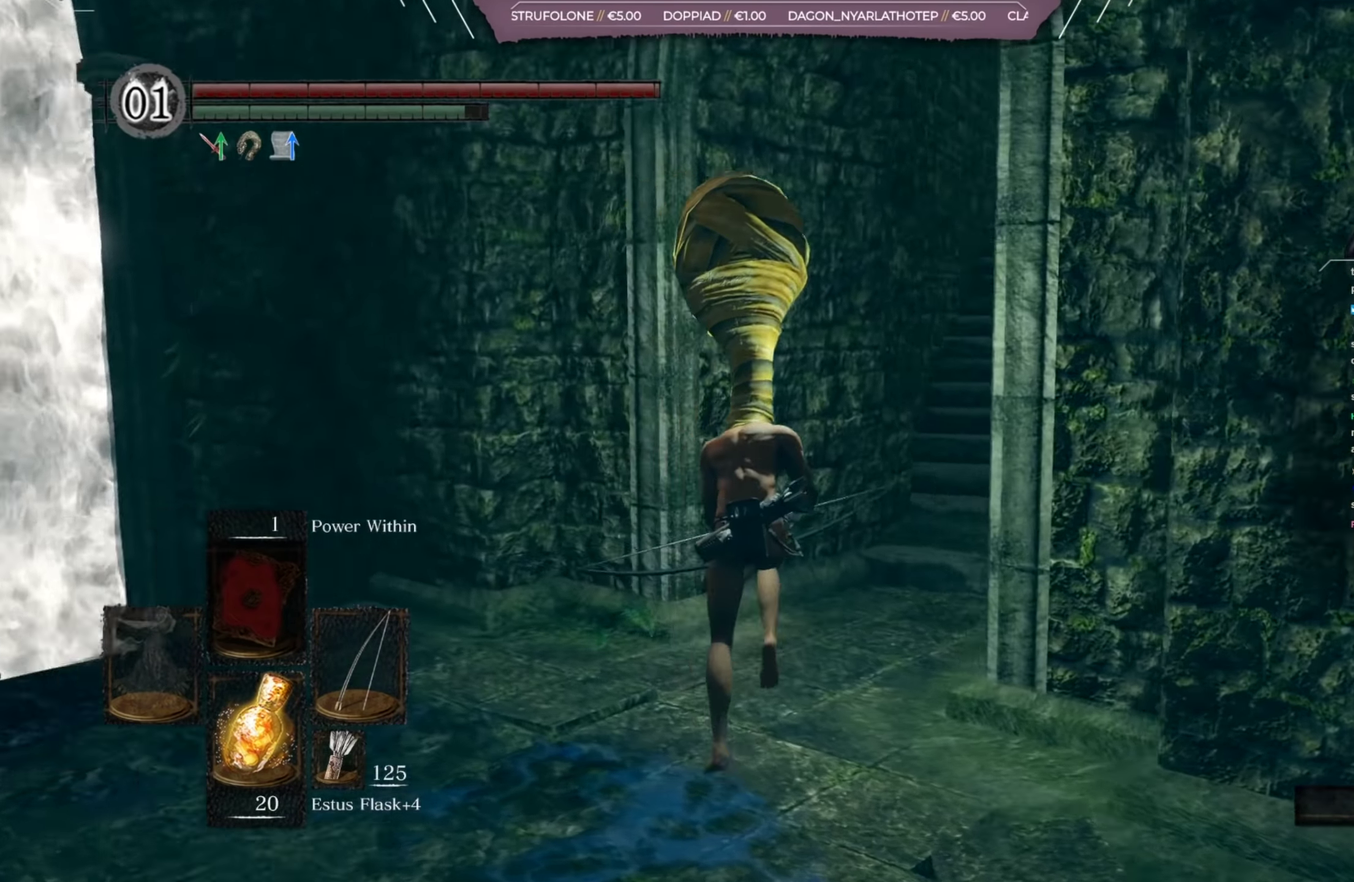
{"dt_ms": 500, "buttons": ["B"], "left_stick": "up", "right_stick": "center", "button_events": []}
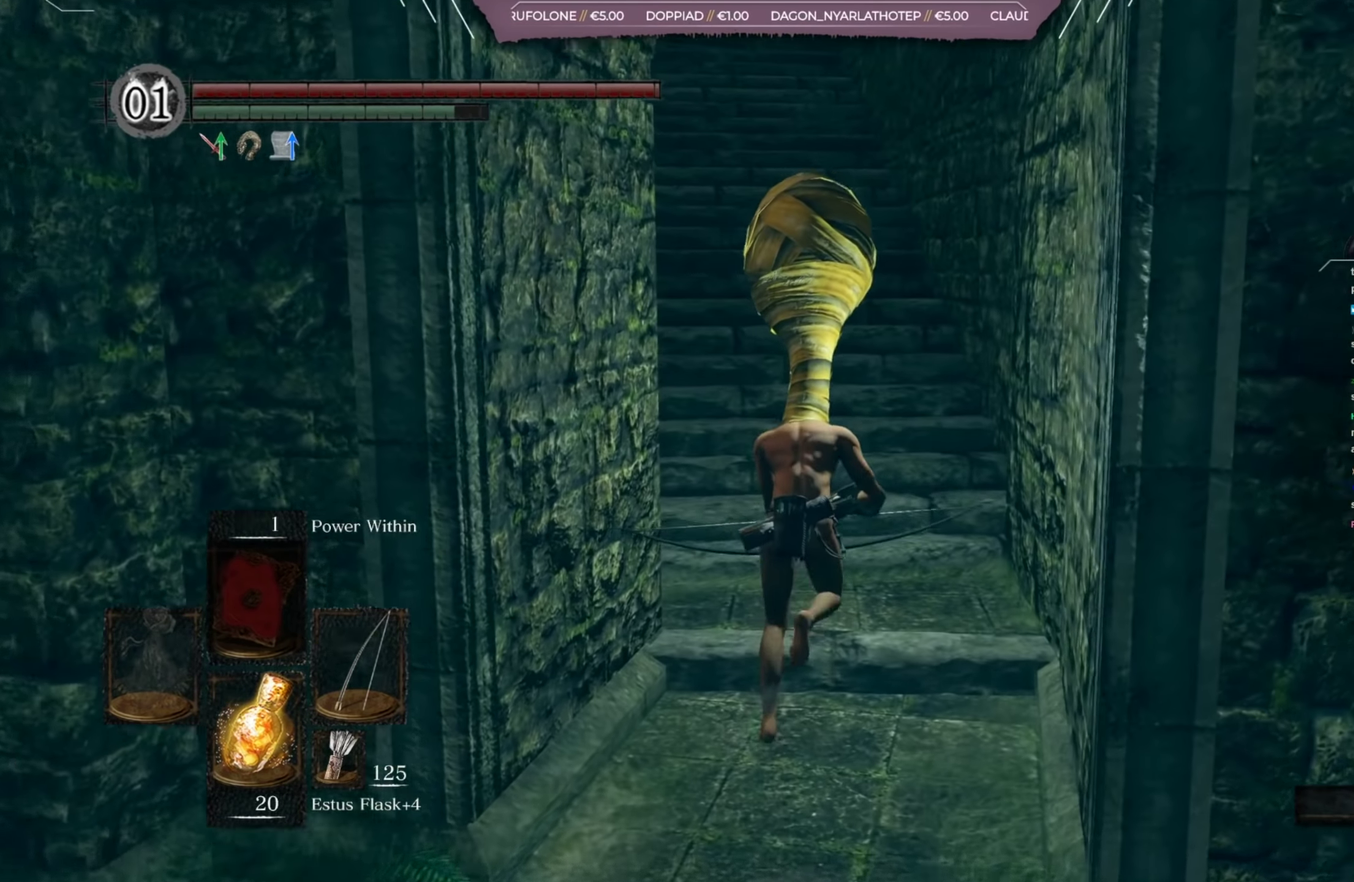
{"dt_ms": 584, "buttons": ["B"], "left_stick": "up", "right_stick": "center", "button_events": []}
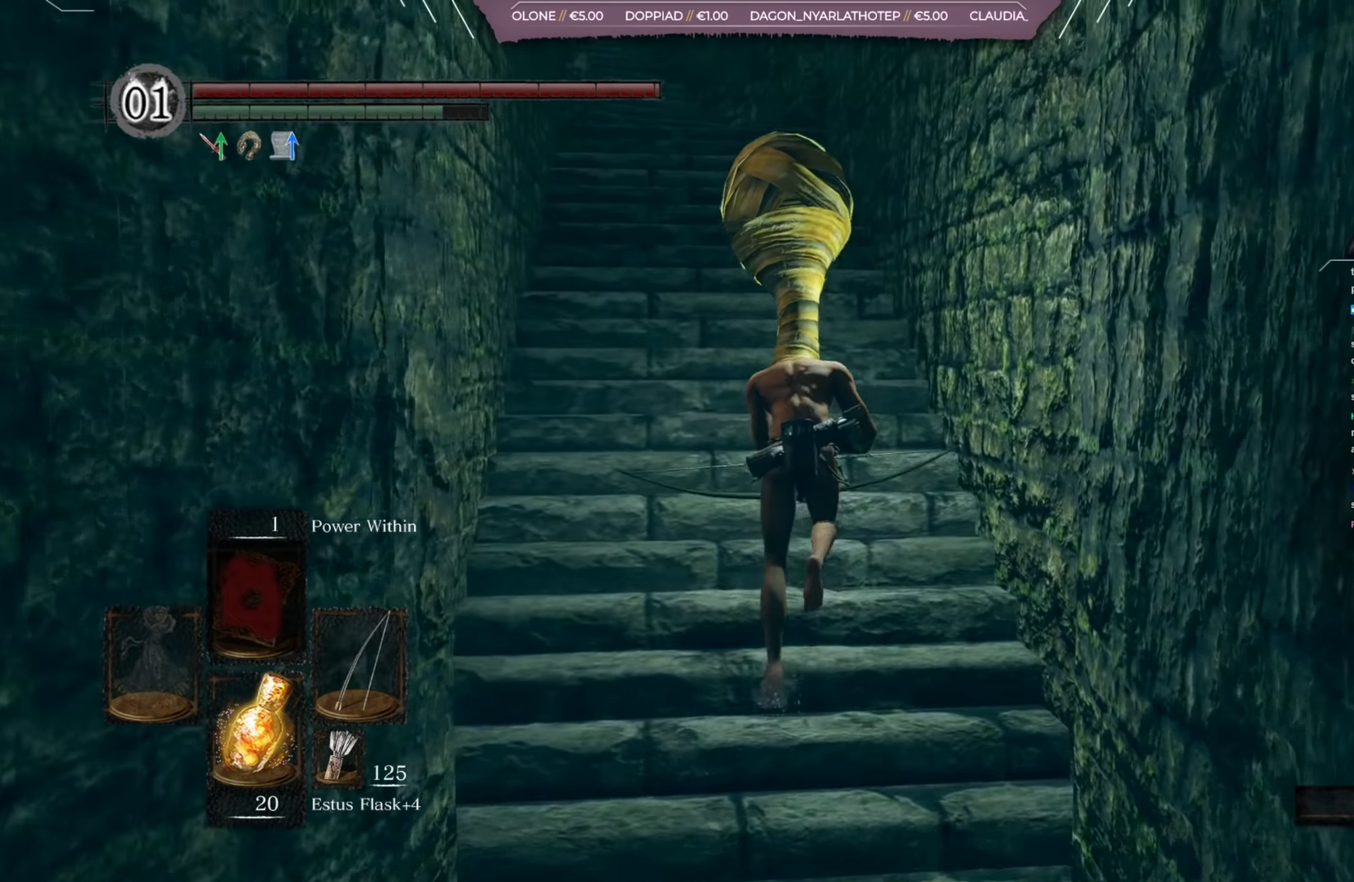
{"dt_ms": 317, "buttons": ["B"], "left_stick": "up", "right_stick": "down-left", "button_events": []}
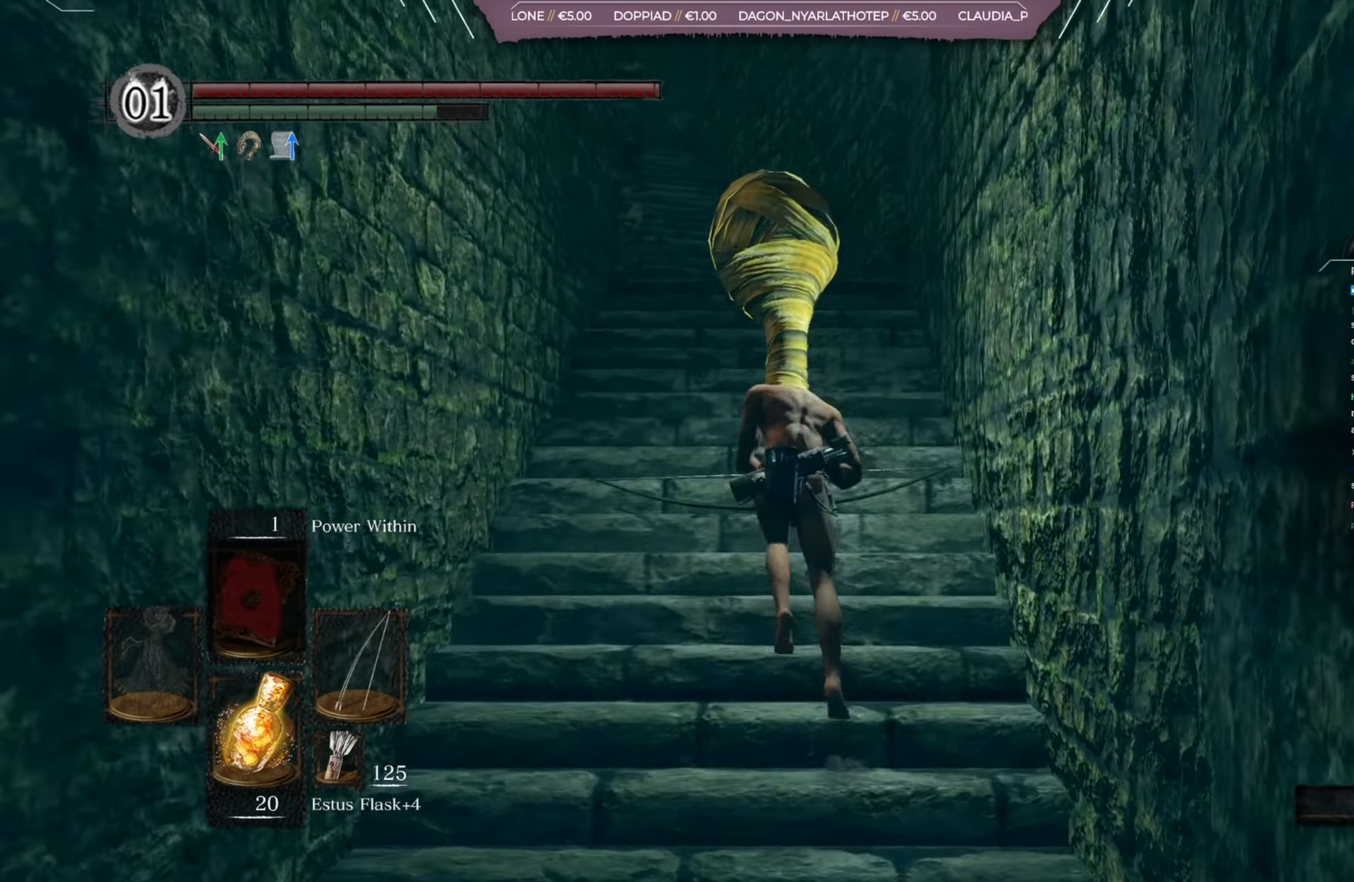
{"dt_ms": 685, "buttons": ["B"], "left_stick": "up", "right_stick": "down-left", "button_events": []}
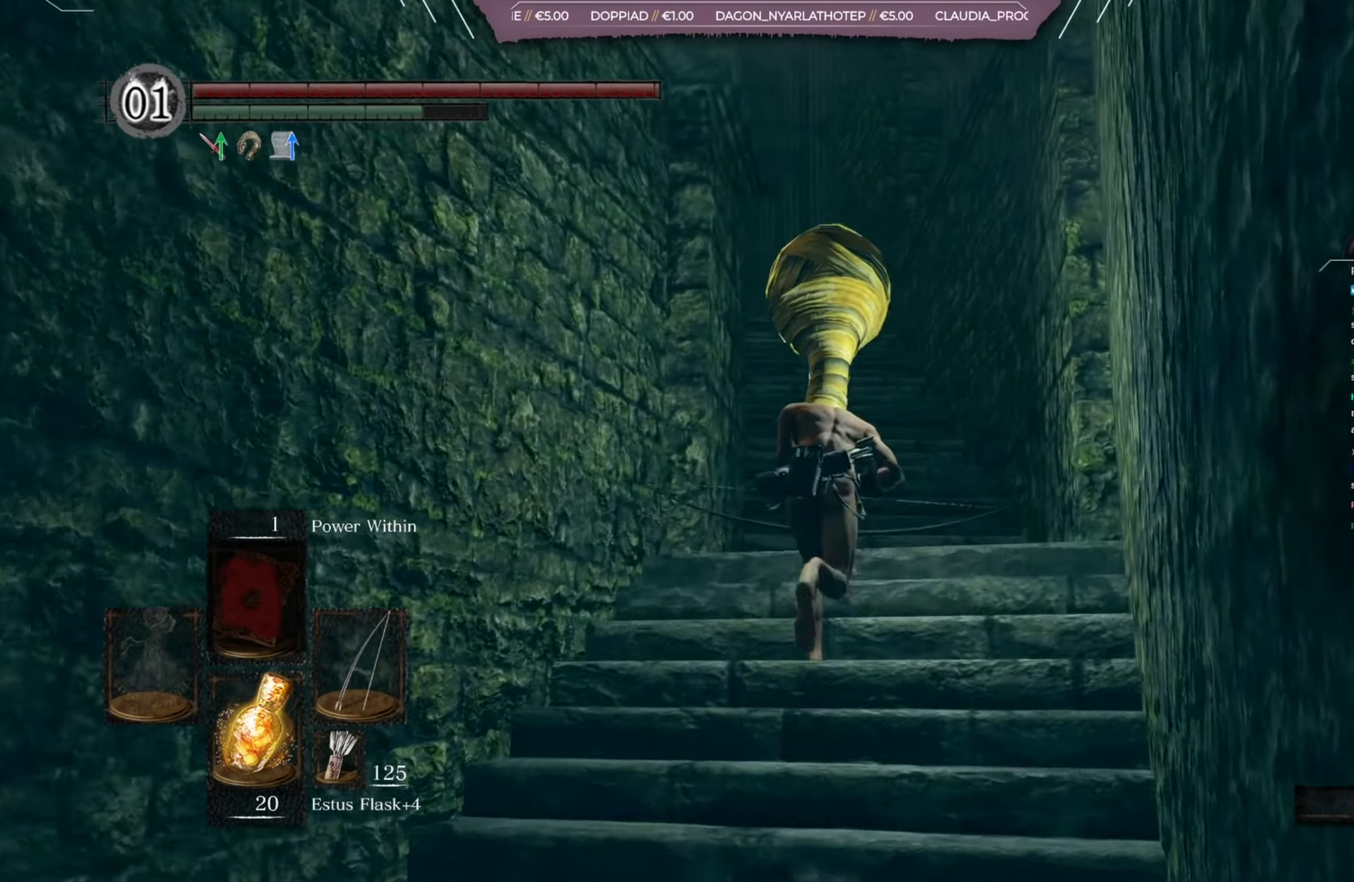
{"dt_ms": 500, "buttons": ["B"], "left_stick": "up", "right_stick": "down-left", "button_events": []}
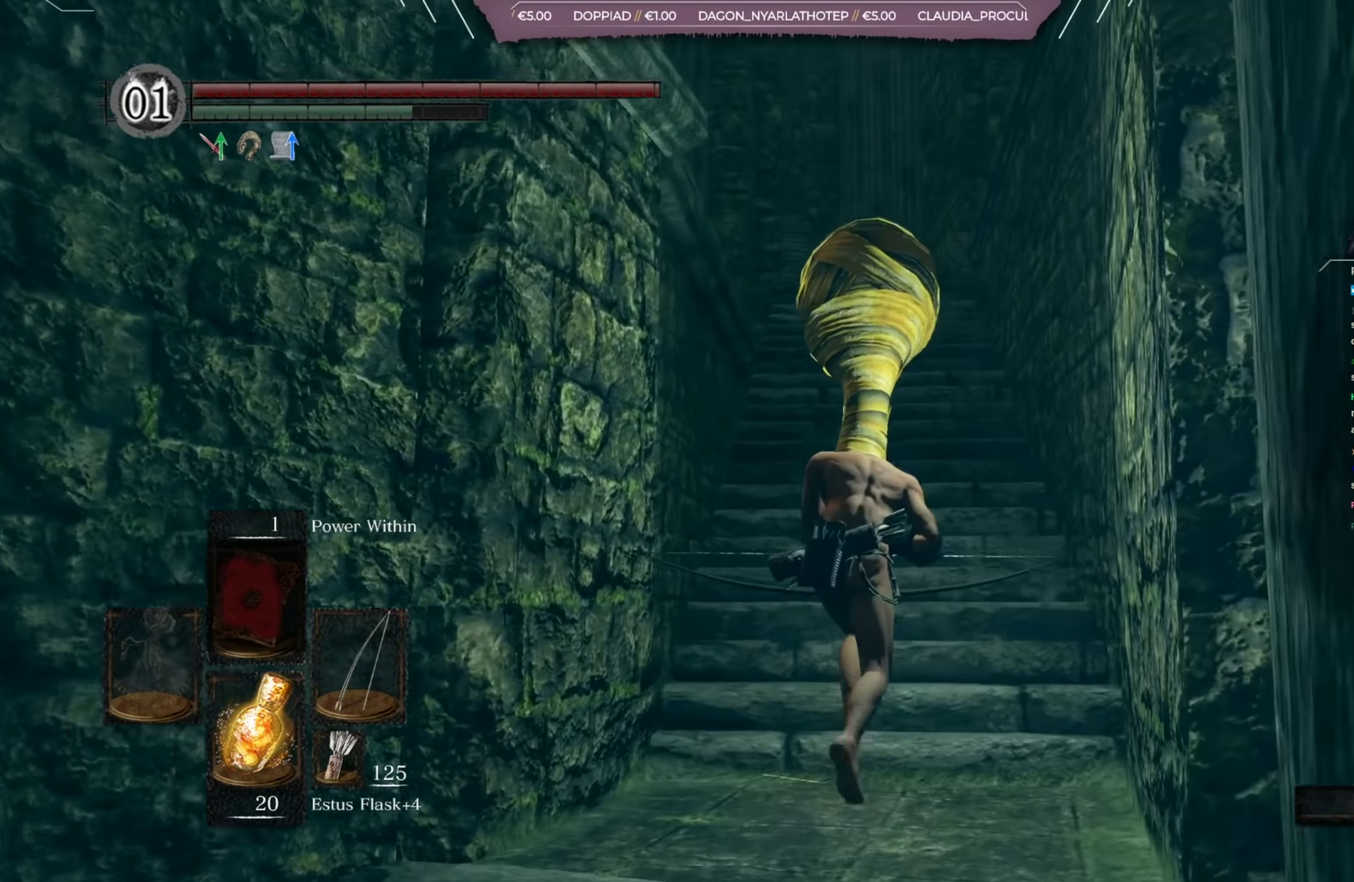
{"dt_ms": 501, "buttons": ["B"], "left_stick": "up", "right_stick": "down-left", "button_events": []}
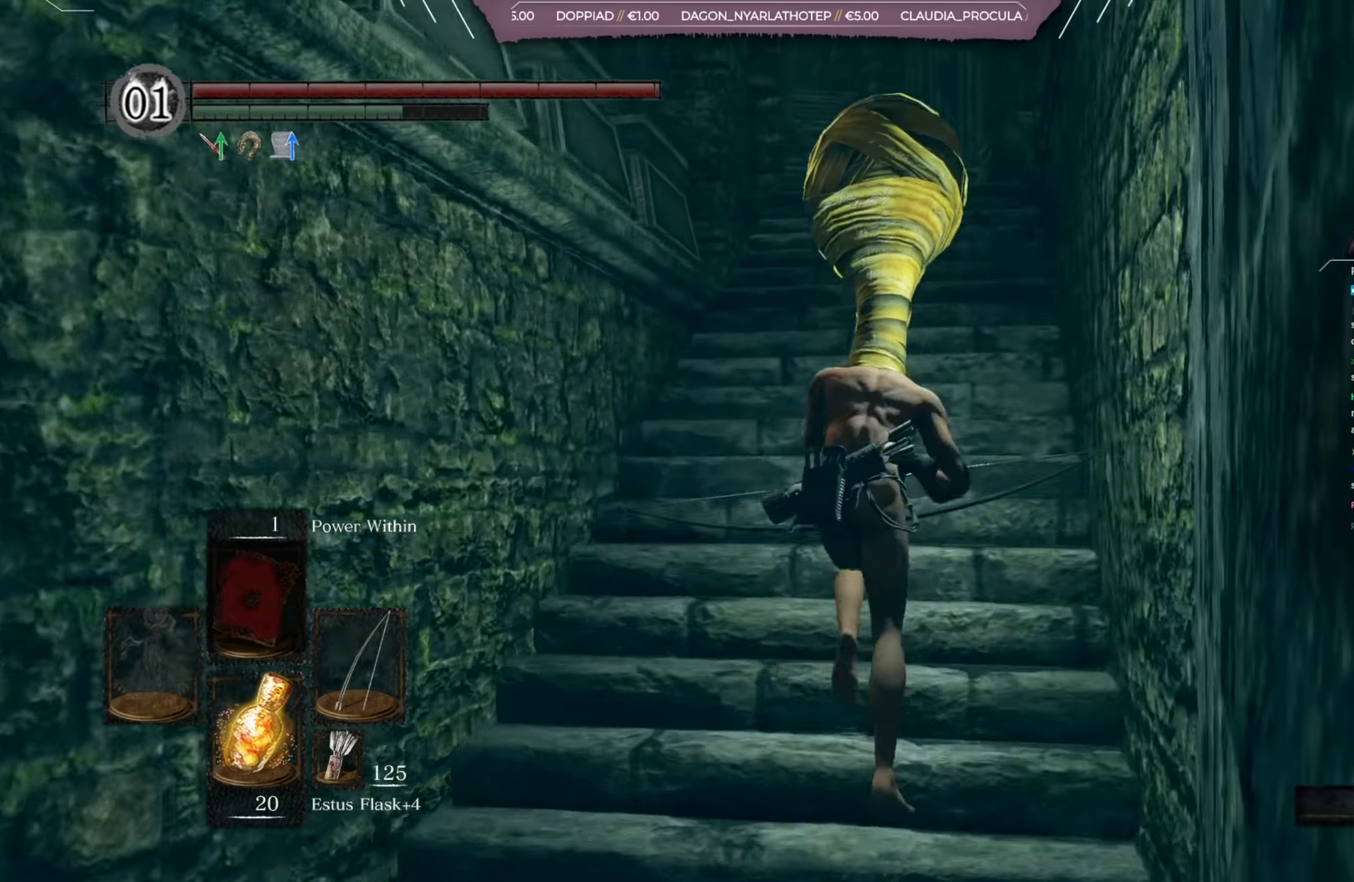
{"dt_ms": 500, "buttons": [], "left_stick": "up", "right_stick": "center", "button_events": [[216, "B", "up"]]}
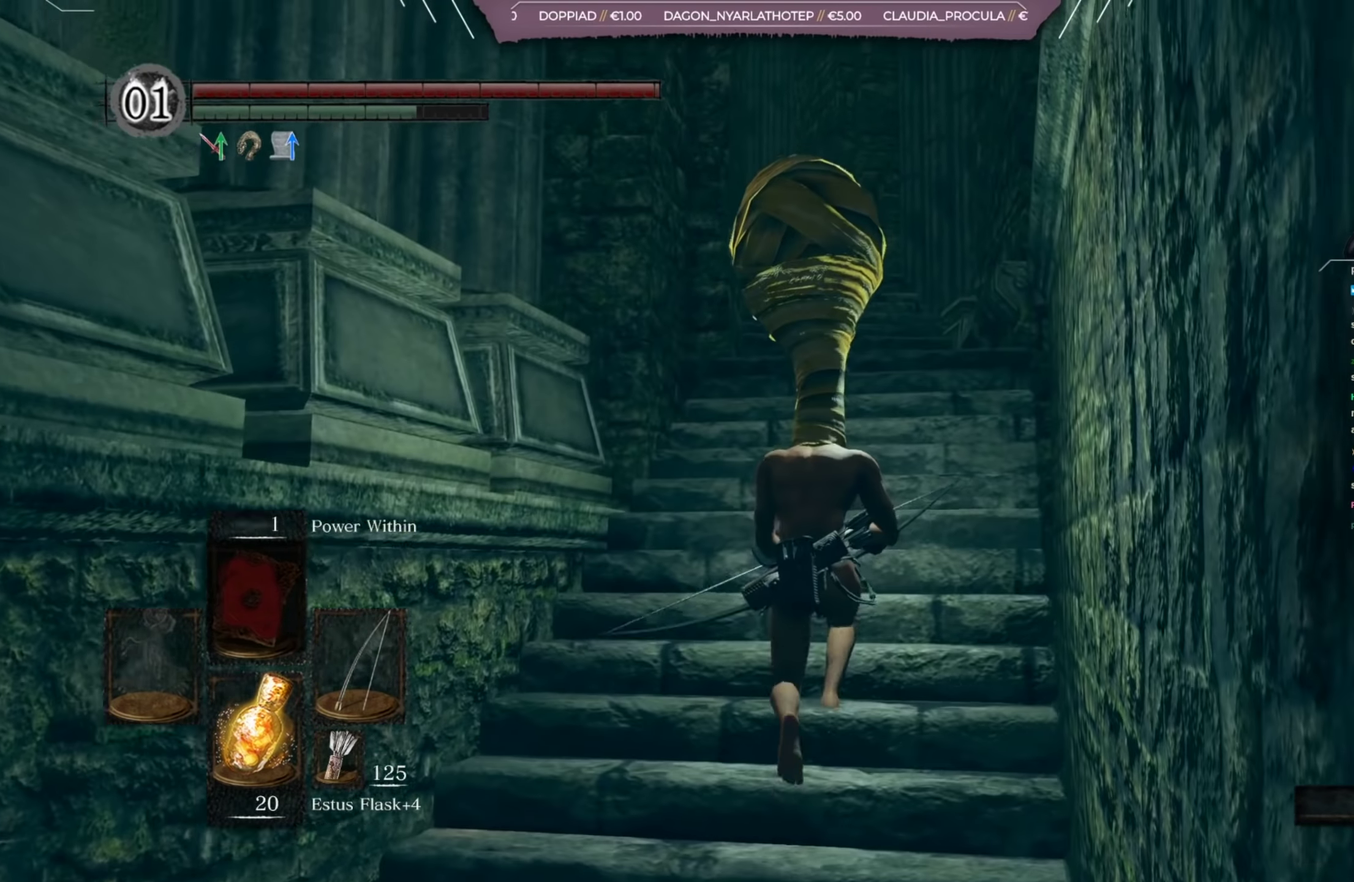
{"dt_ms": 317, "buttons": [], "left_stick": "up", "right_stick": "down-left", "button_events": []}
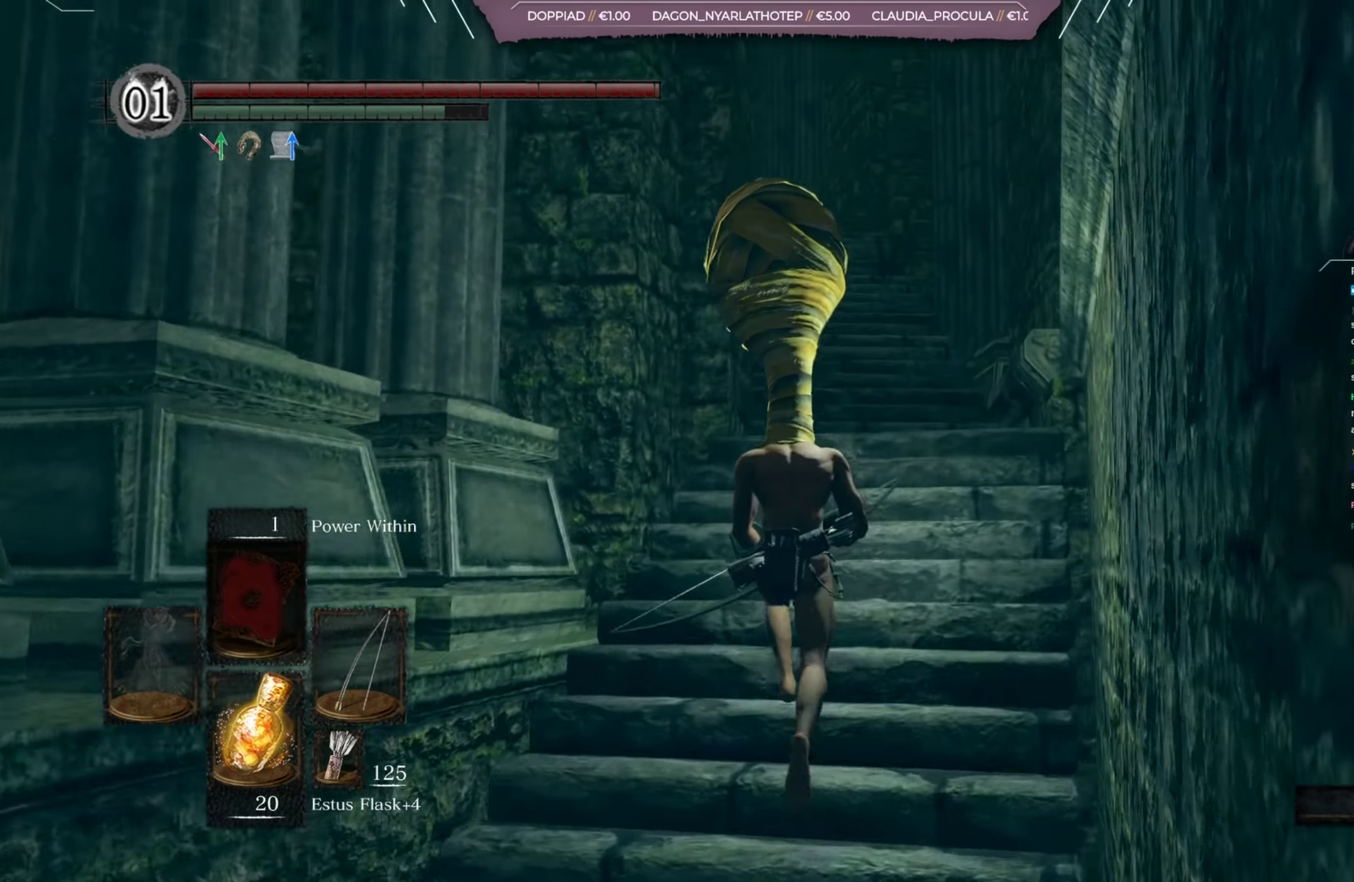
{"dt_ms": 601, "buttons": [], "left_stick": "center", "right_stick": "down-left", "button_events": []}
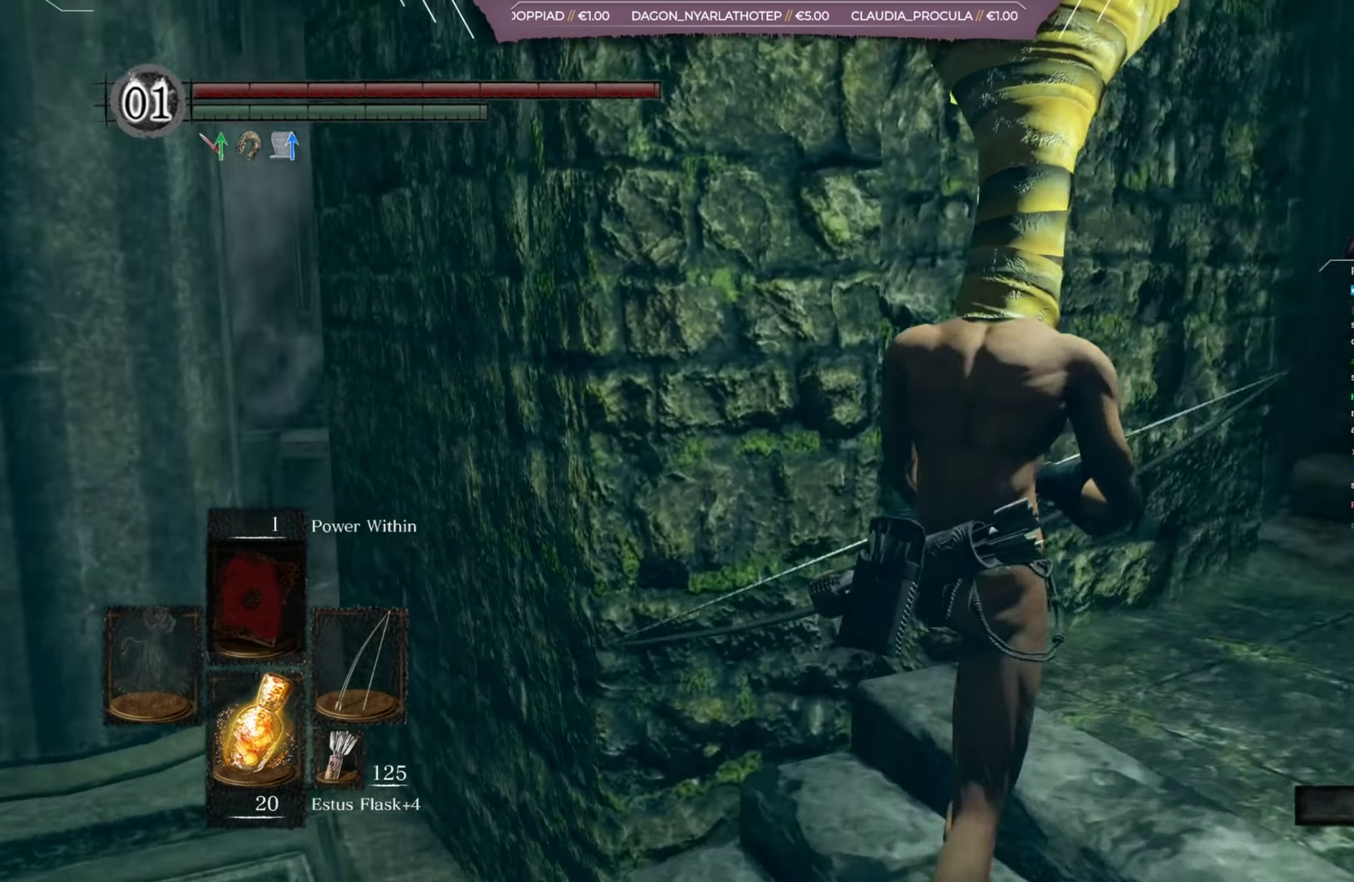
{"dt_ms": 400, "buttons": [], "left_stick": "left", "right_stick": "center", "button_events": []}
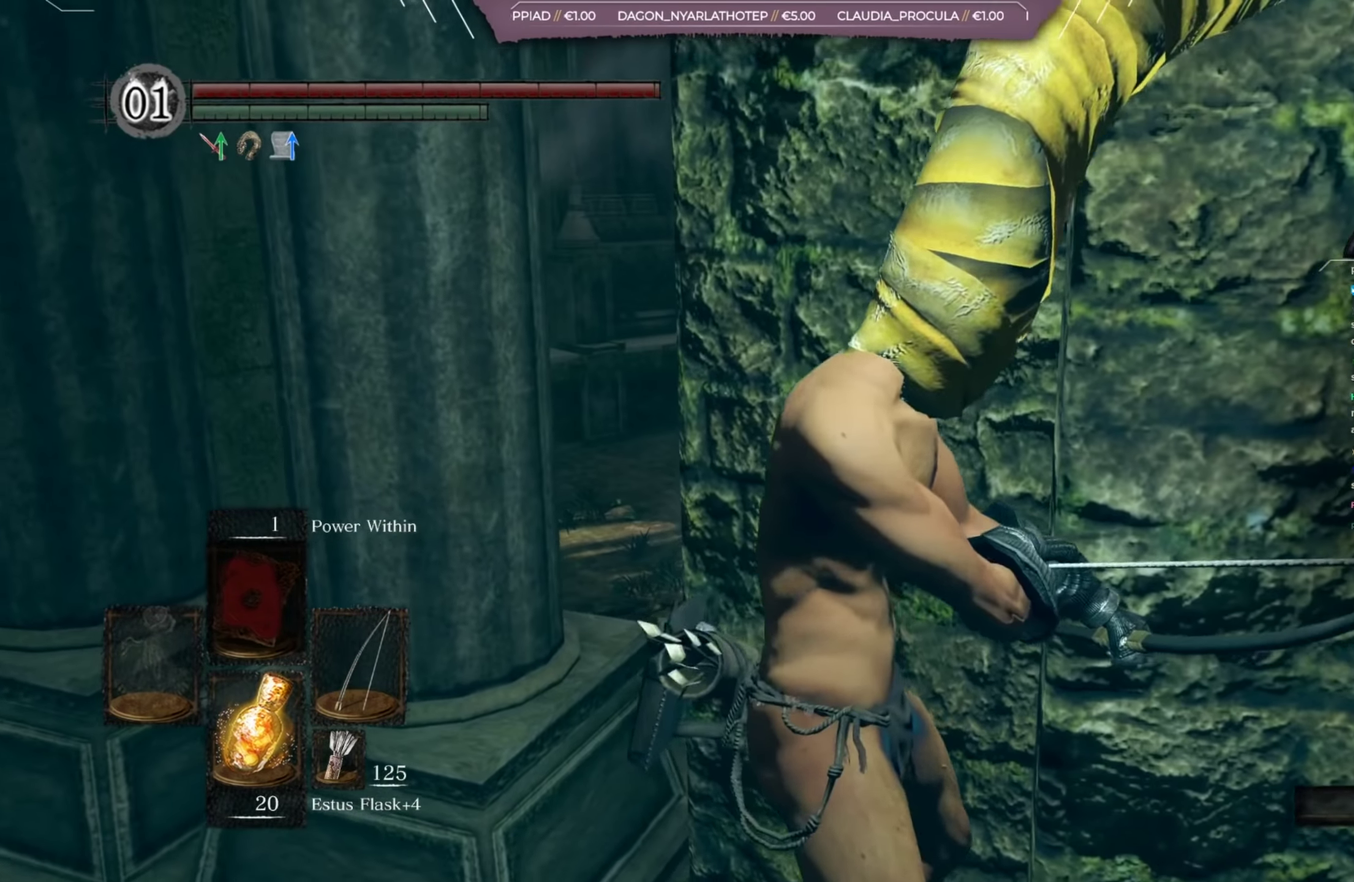
{"dt_ms": 400, "buttons": [], "left_stick": "left", "right_stick": "center", "button_events": []}
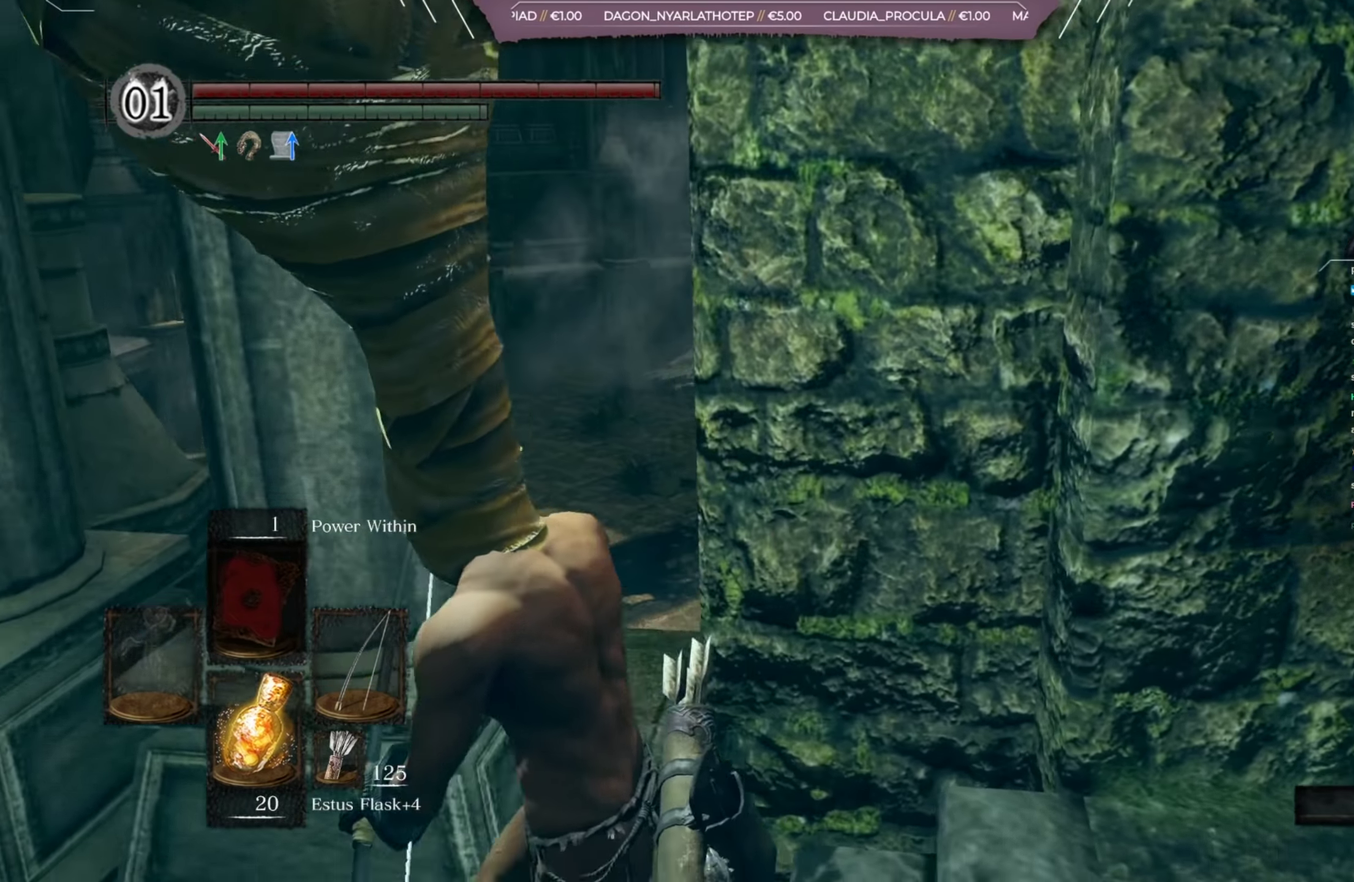
{"dt_ms": 400, "buttons": ["L1"], "left_stick": "left", "right_stick": "up-right", "button_events": [[67, "L1", "down"]]}
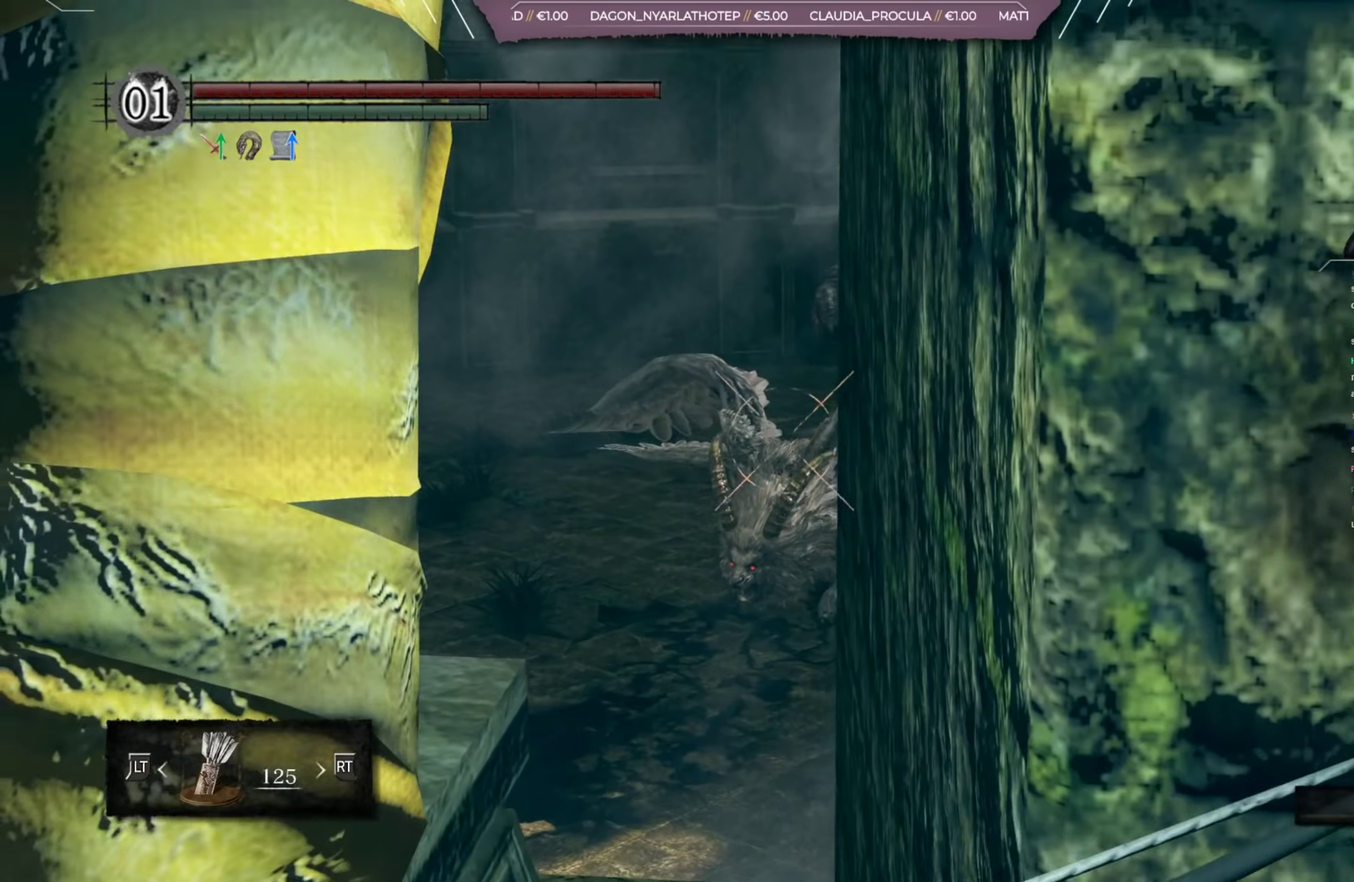
{"dt_ms": 401, "buttons": ["L1"], "left_stick": "center", "right_stick": "center", "button_events": []}
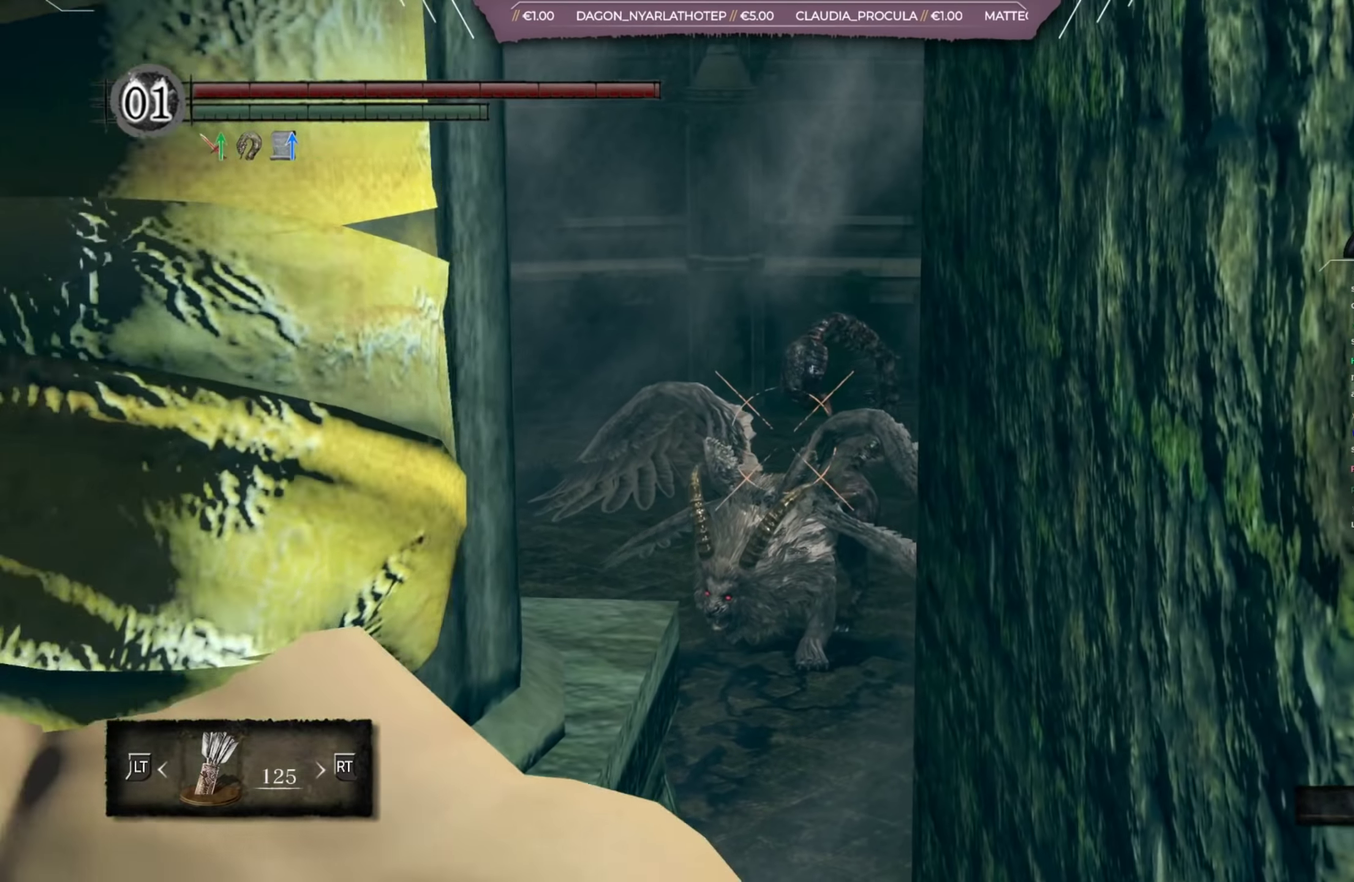
{"dt_ms": 467, "buttons": ["L1"], "left_stick": "center", "right_stick": "center", "button_events": []}